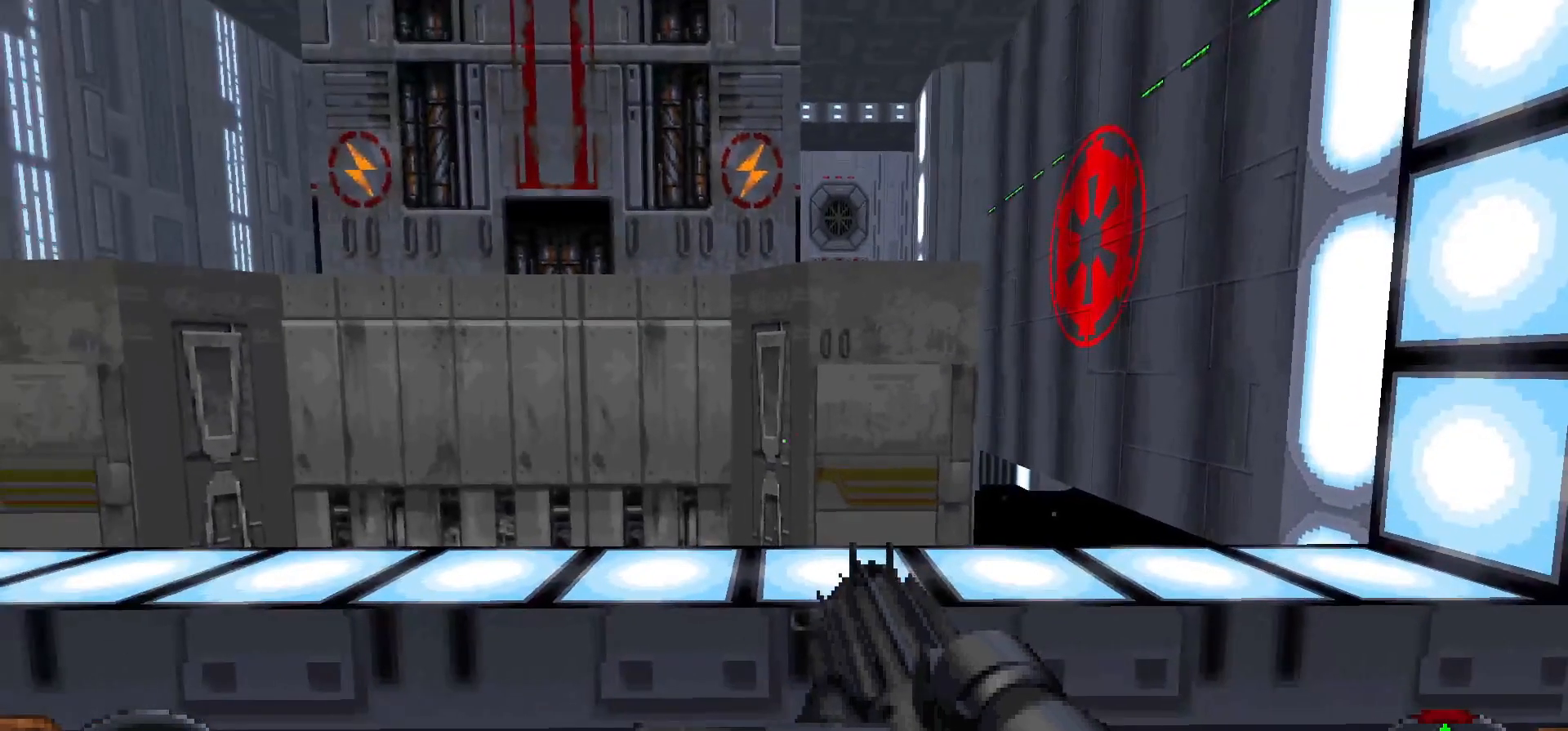
Gameplay with keyboard and mouse; each line is a JSON object with the keys and mouse buttons held at the frame after it. "events" lists presses ("down") and releases ("up") of "1", "2", "3", "4", "5", "a", "alt", "c", "caps_lock", "ctrl", "d", "e", "f", "g", "q", "r", "s", "shift", "space", "t", "tab", "v", "w", "x", "z", "mouse_left", "mouse_wheel" and "mouse_right" between this image and that frame as [ms after this image, input, new state], when the widget could be followed in between. "mouse_left", "mouse_wheel", "mouse_right" = the "left", "wheel", "right" buttons of the "mouse" list. No other keys are recorded. "wheel" means that the mouse wheel is clicked or scrolled. Not read: mouse_move.
{"keys": ["w"], "mouse": [], "events": [[283, "d", "down"], [333, "w", "down"], [367, "d", "up"]]}
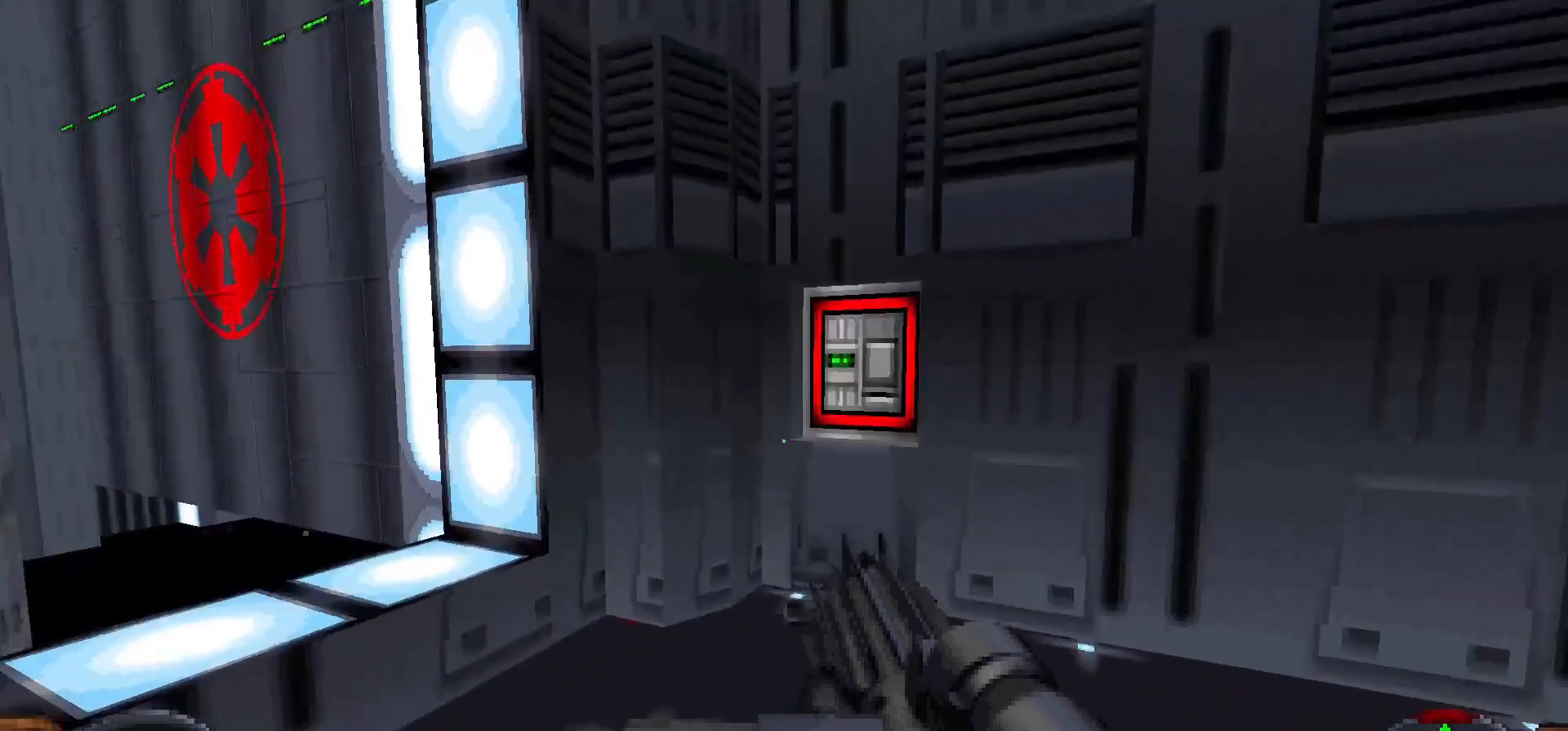
{"keys": ["w"], "mouse": [], "events": []}
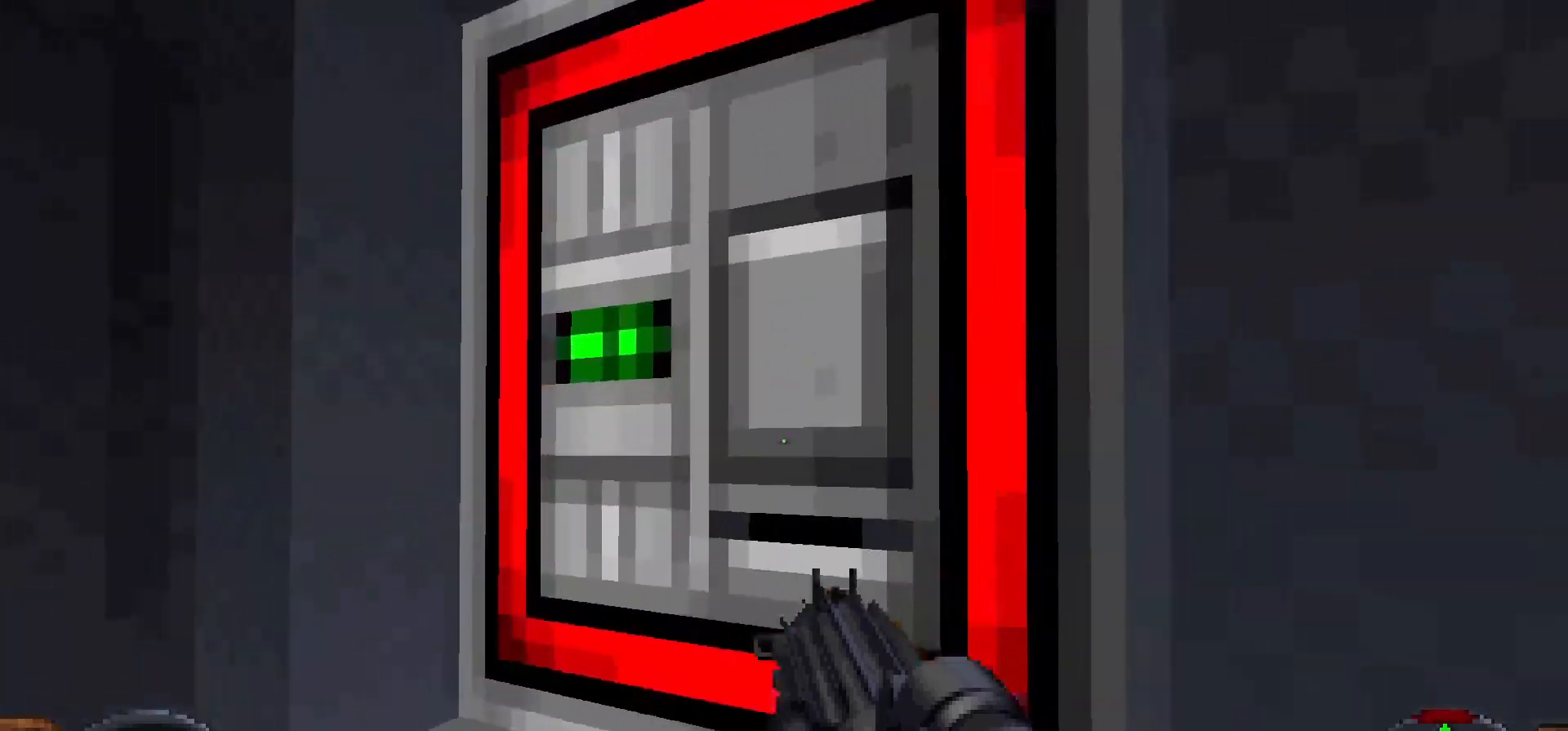
{"keys": ["a"], "mouse": [], "events": [[33, "e", "down"], [33, "w", "up"], [67, "e", "up"], [167, "a", "down"]]}
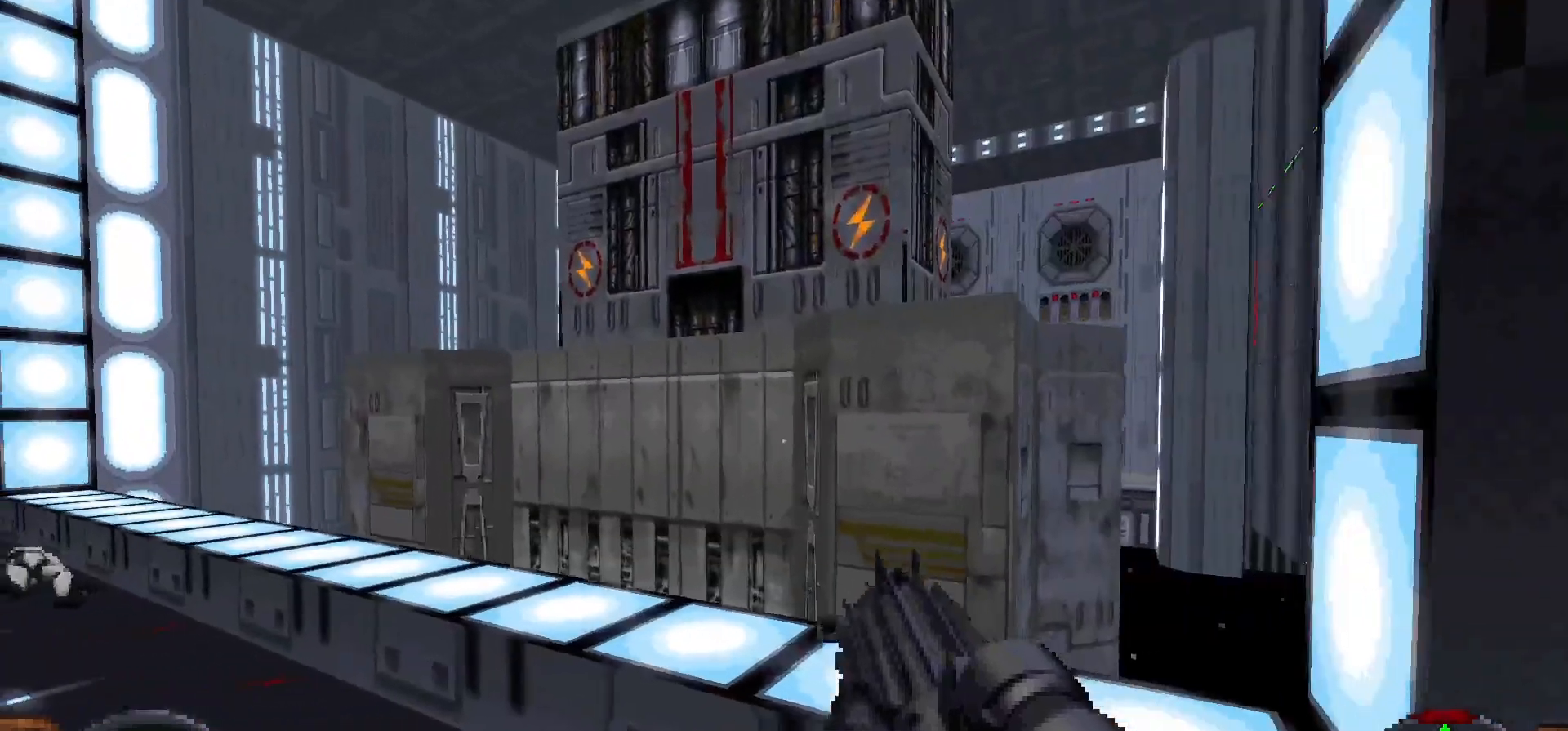
{"keys": [], "mouse": [], "events": [[283, "a", "up"]]}
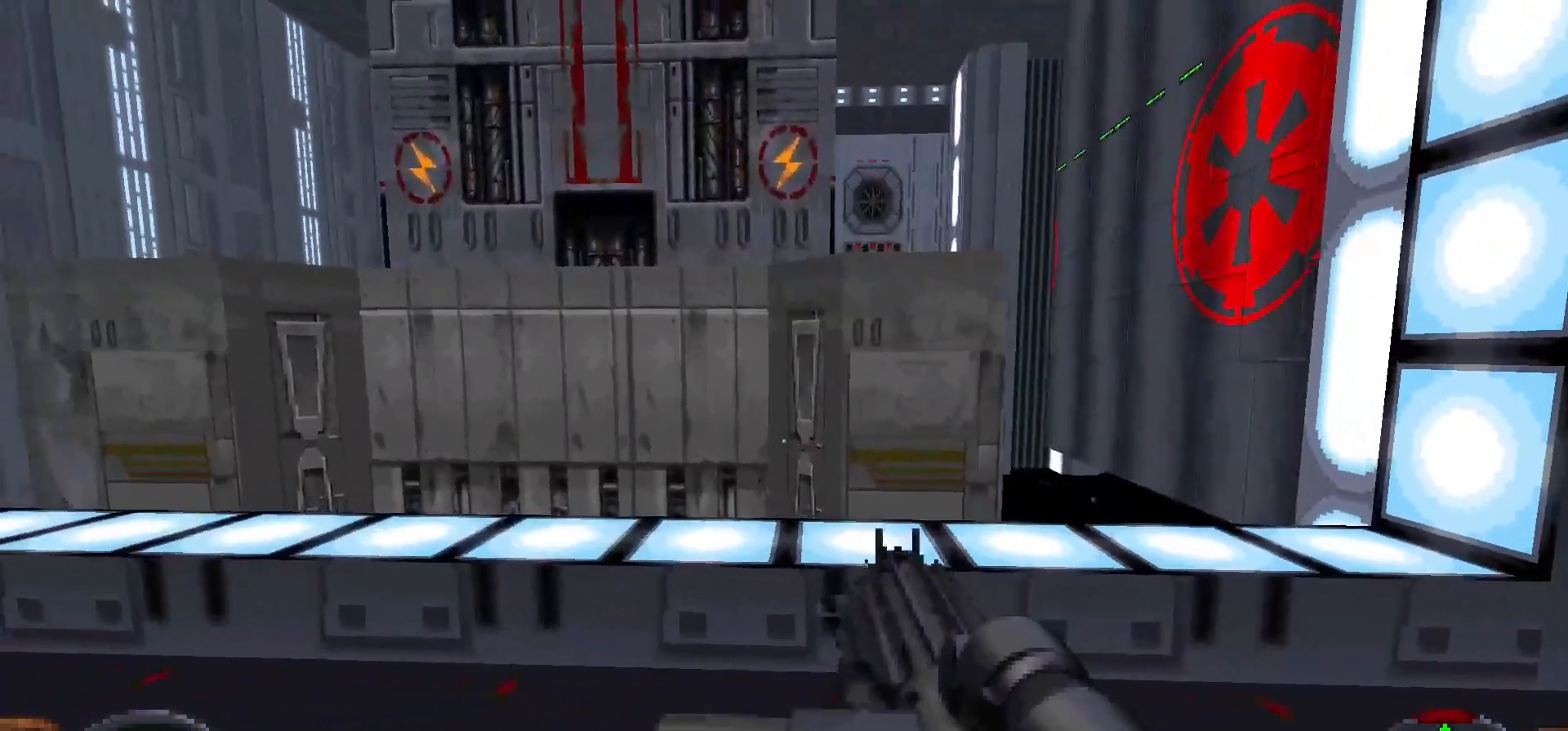
{"keys": [], "mouse": [], "events": []}
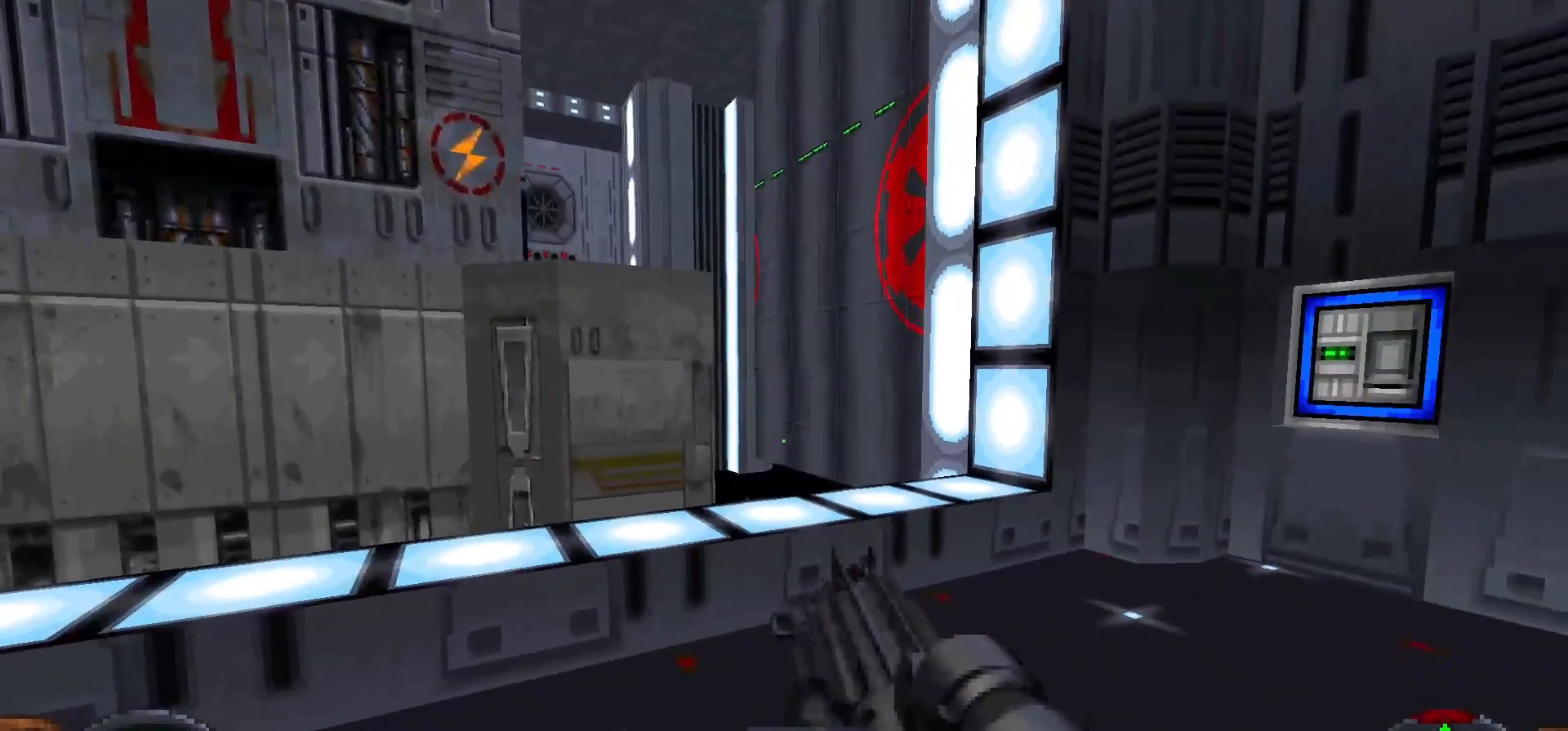
{"keys": ["s"], "mouse": [], "events": [[83, "a", "down"], [167, "a", "up"], [317, "s", "down"]]}
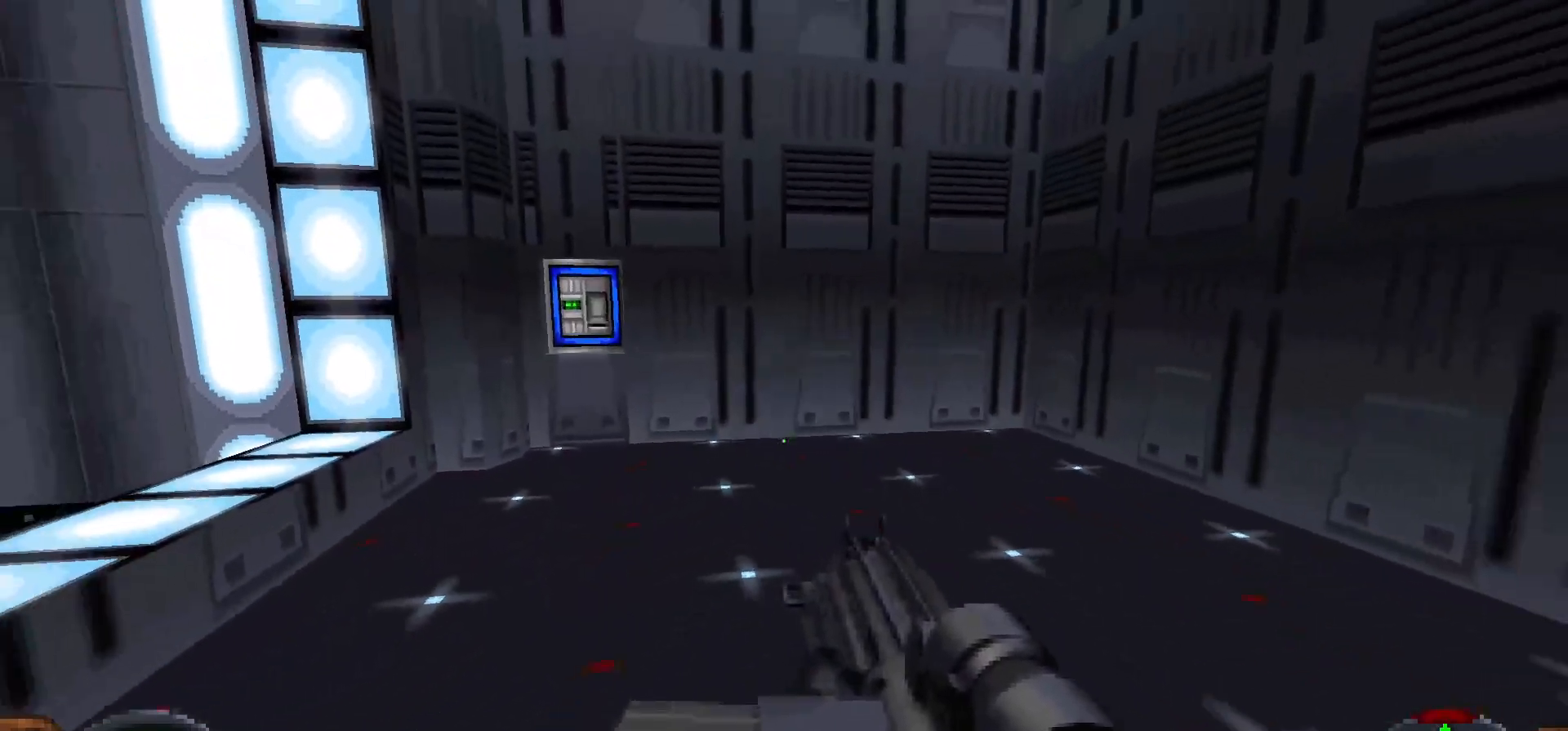
{"keys": ["d", "s"], "mouse": [], "events": [[150, "d", "down"]]}
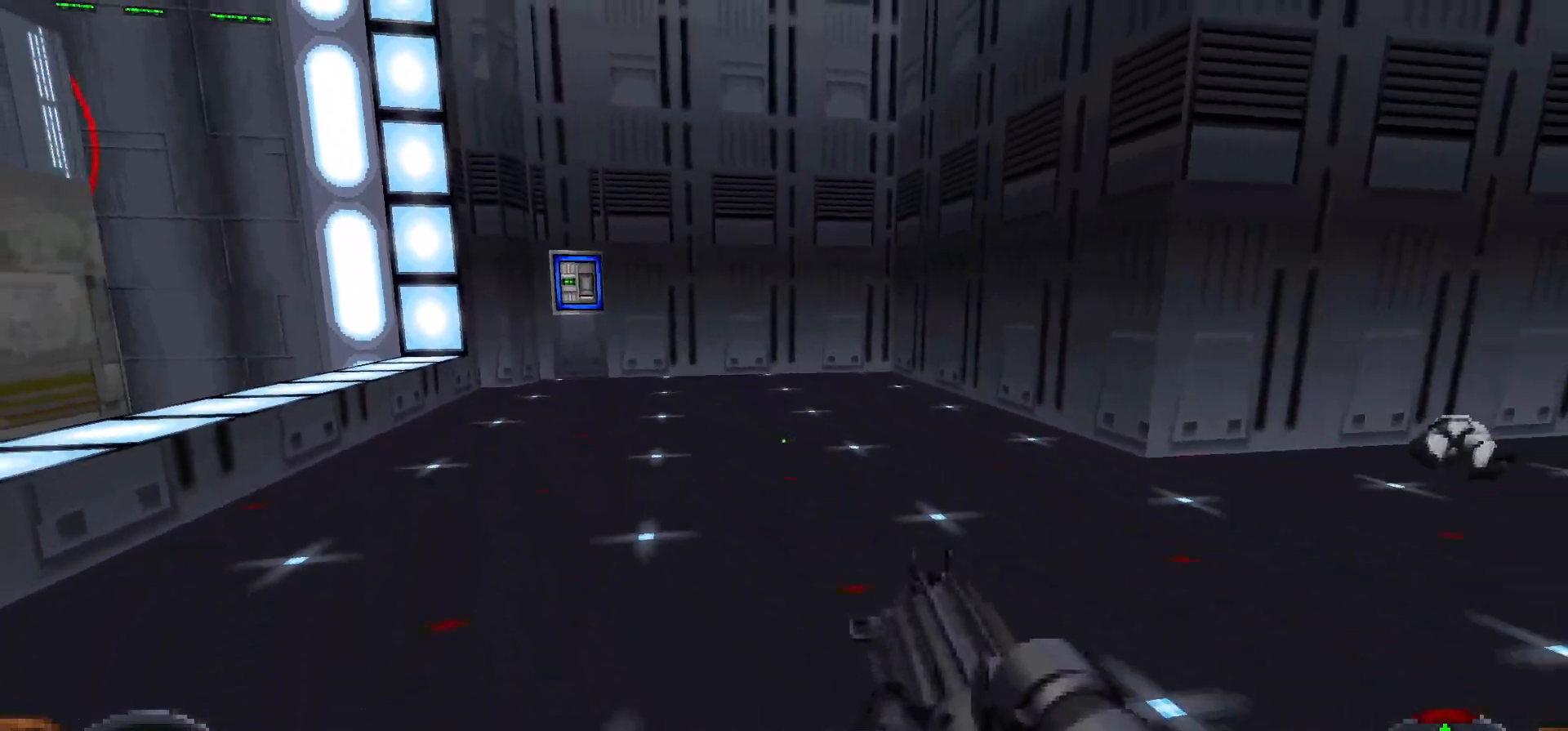
{"keys": ["d", "w"], "mouse": [], "events": [[67, "s", "up"], [300, "w", "down"]]}
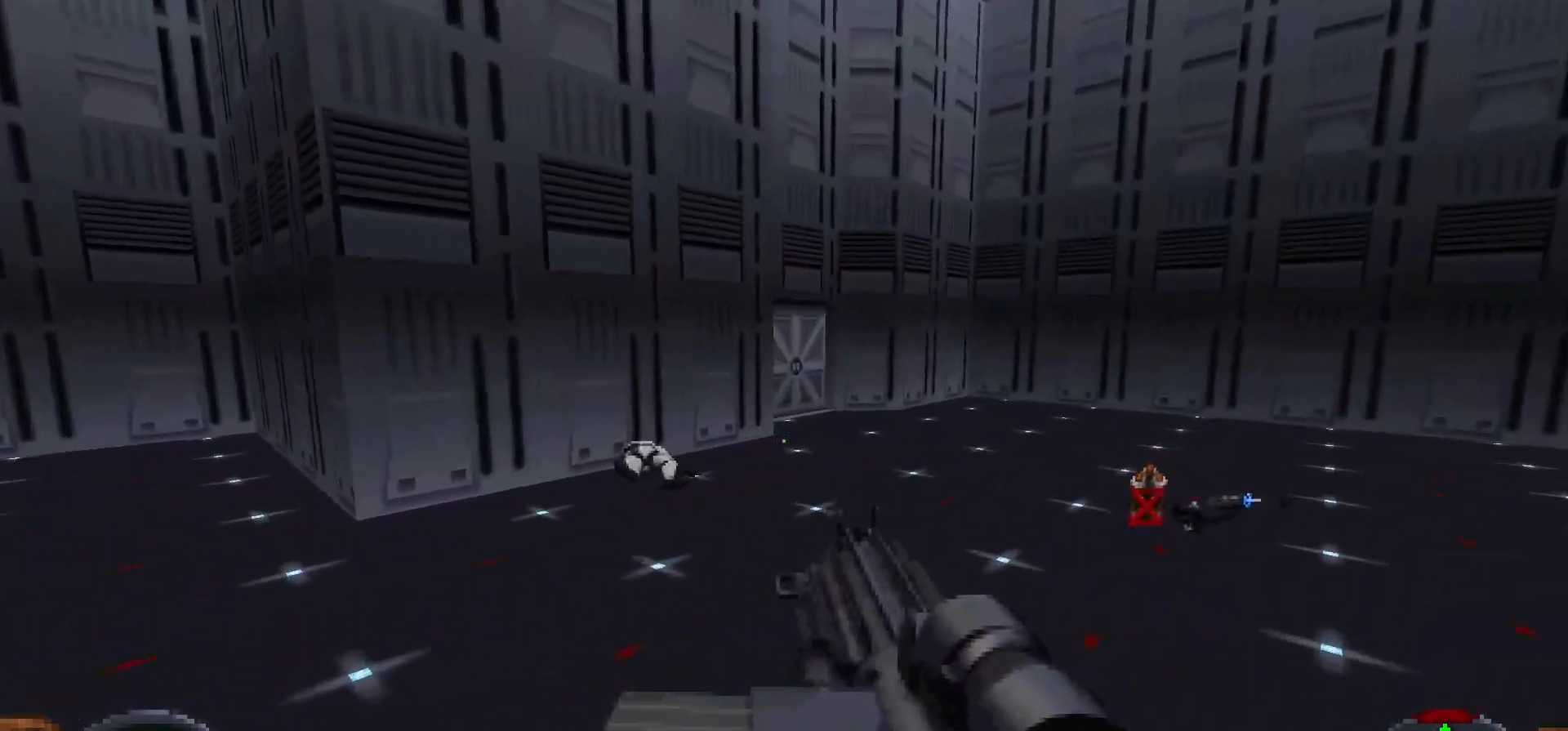
{"keys": ["d", "w"], "mouse": [], "events": []}
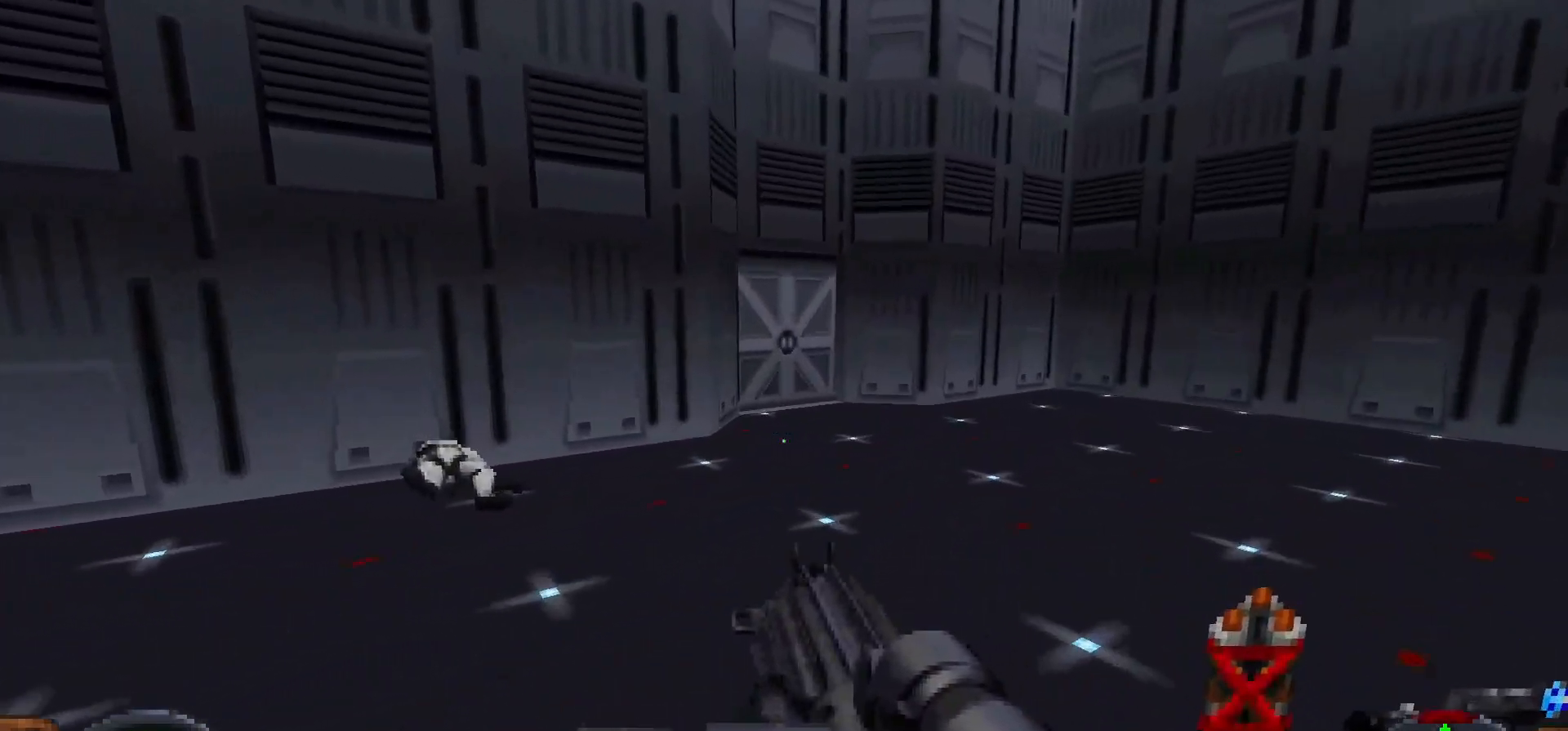
{"keys": ["w"], "mouse": [], "events": [[483, "d", "up"]]}
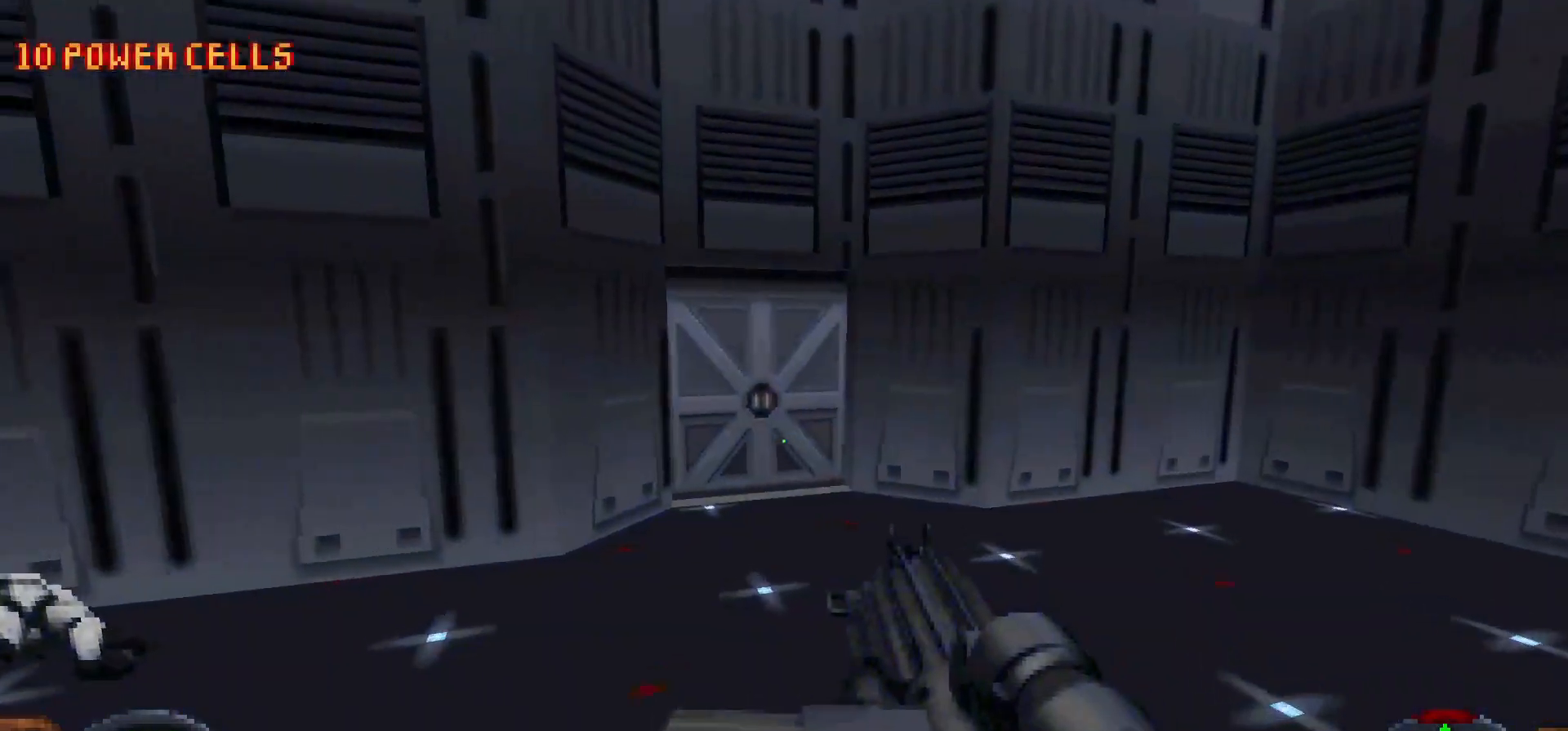
{"keys": [], "mouse": [], "events": [[33, "shift", "down"], [350, "shift", "up"], [400, "e", "down"], [400, "w", "up"], [500, "e", "up"]]}
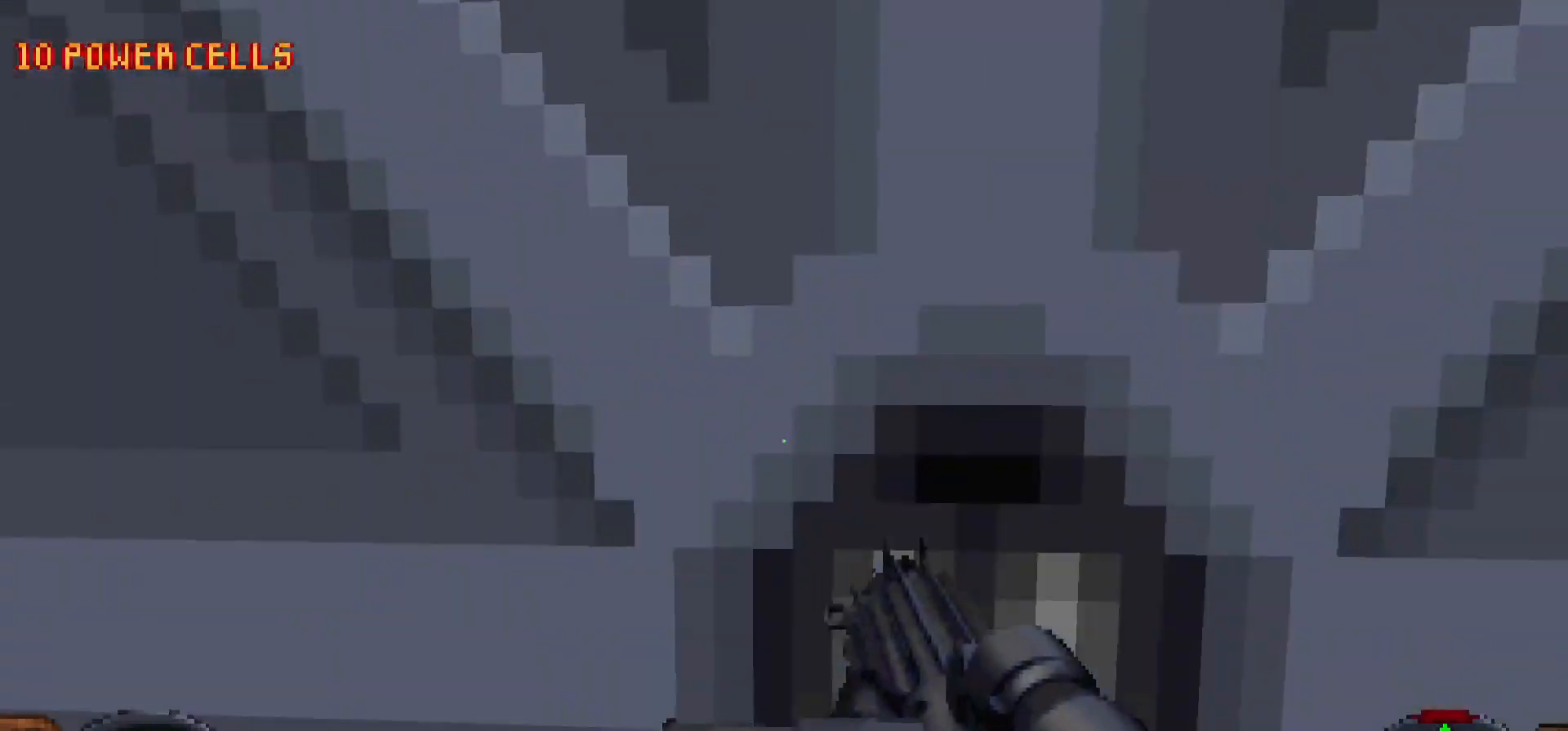
{"keys": ["a", "s"], "mouse": [], "events": [[50, "s", "down"], [233, "a", "down"], [383, "a", "up"], [467, "a", "down"]]}
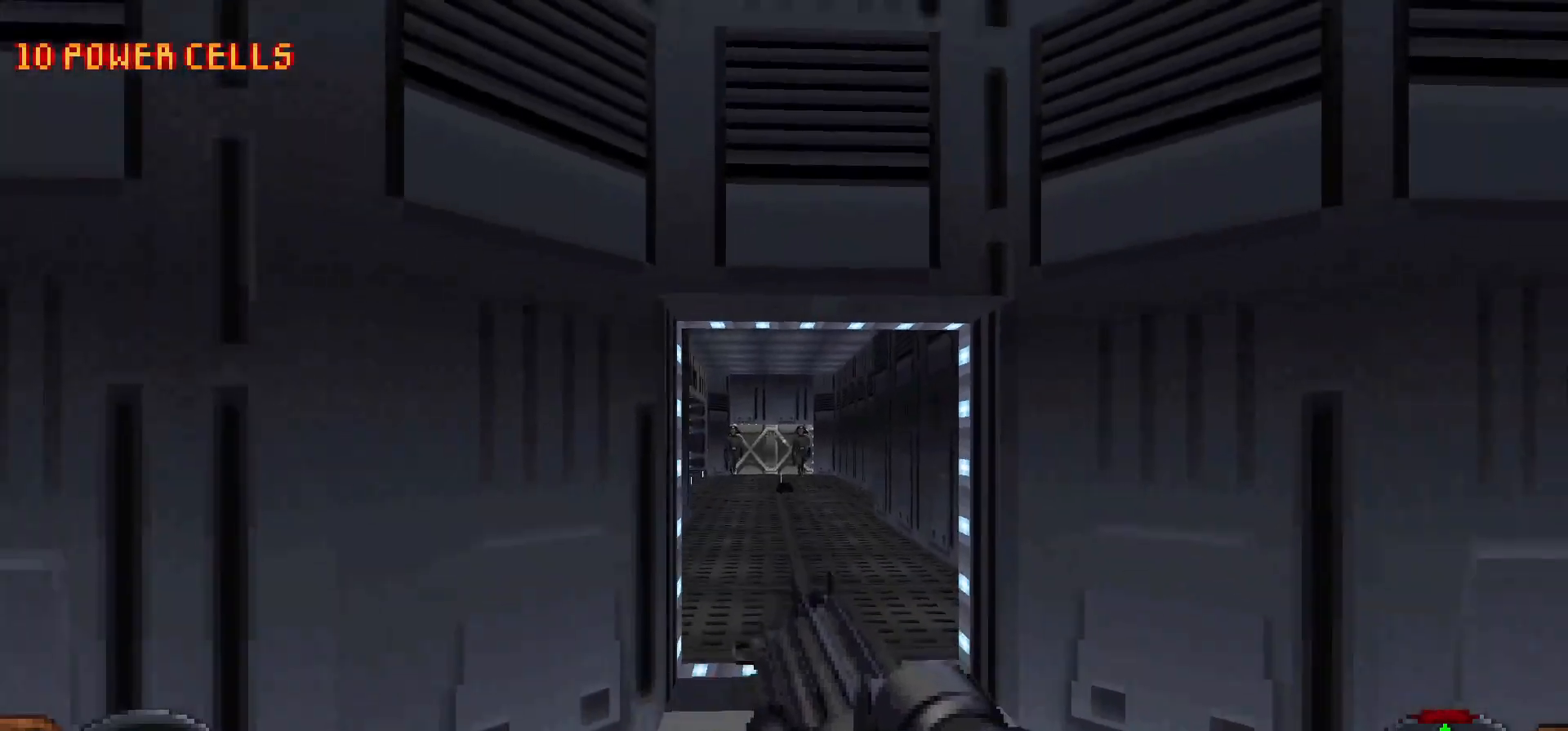
{"keys": [], "mouse": [], "events": [[17, "s", "up"], [67, "a", "up"], [117, "mouse_left", "down"], [350, "d", "down"], [350, "mouse_left", "up"], [383, "d", "up"]]}
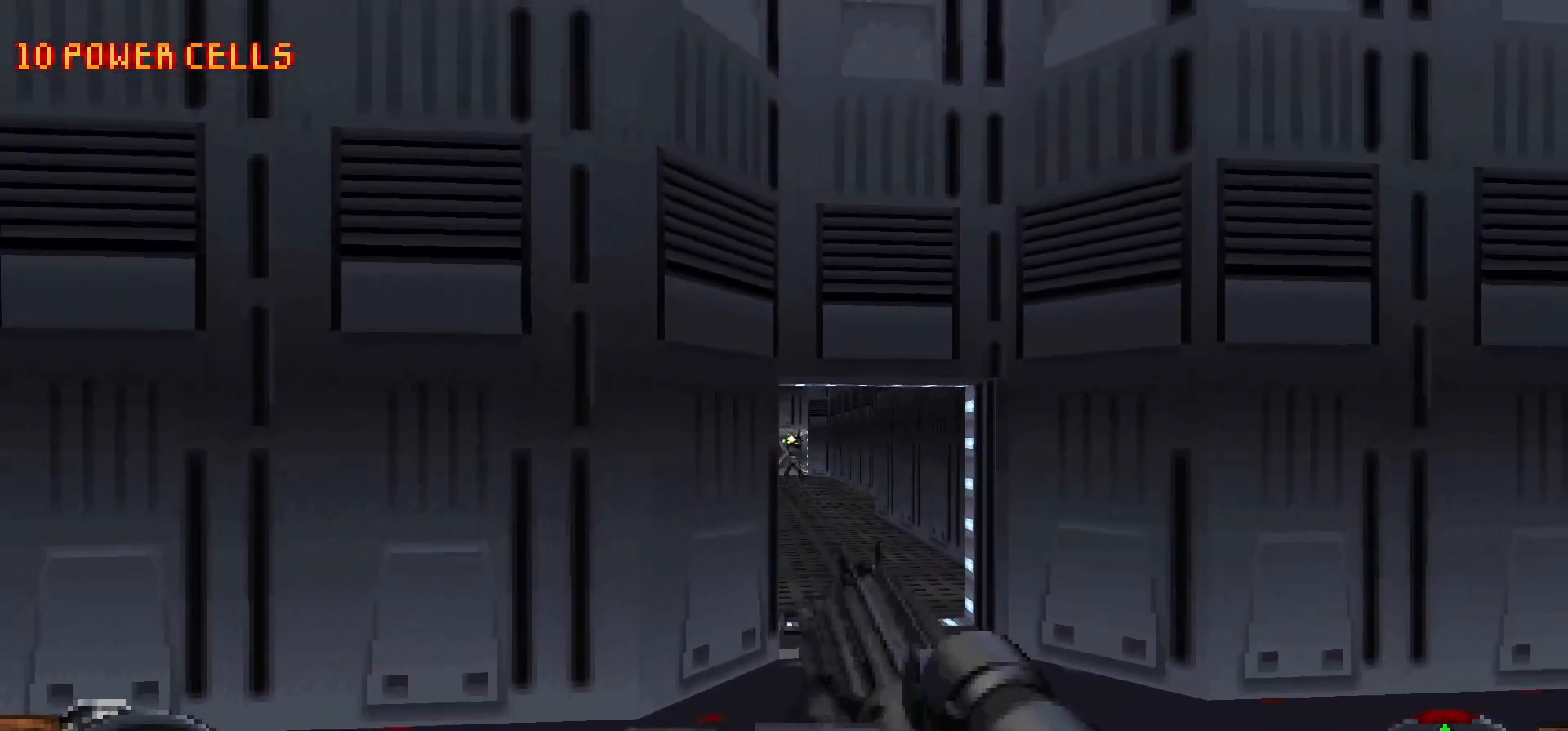
{"keys": [], "mouse": [], "events": [[117, "mouse_left", "down"], [317, "a", "down"], [317, "mouse_left", "up"], [367, "mouse_left", "down"], [400, "a", "up"], [450, "mouse_left", "up"]]}
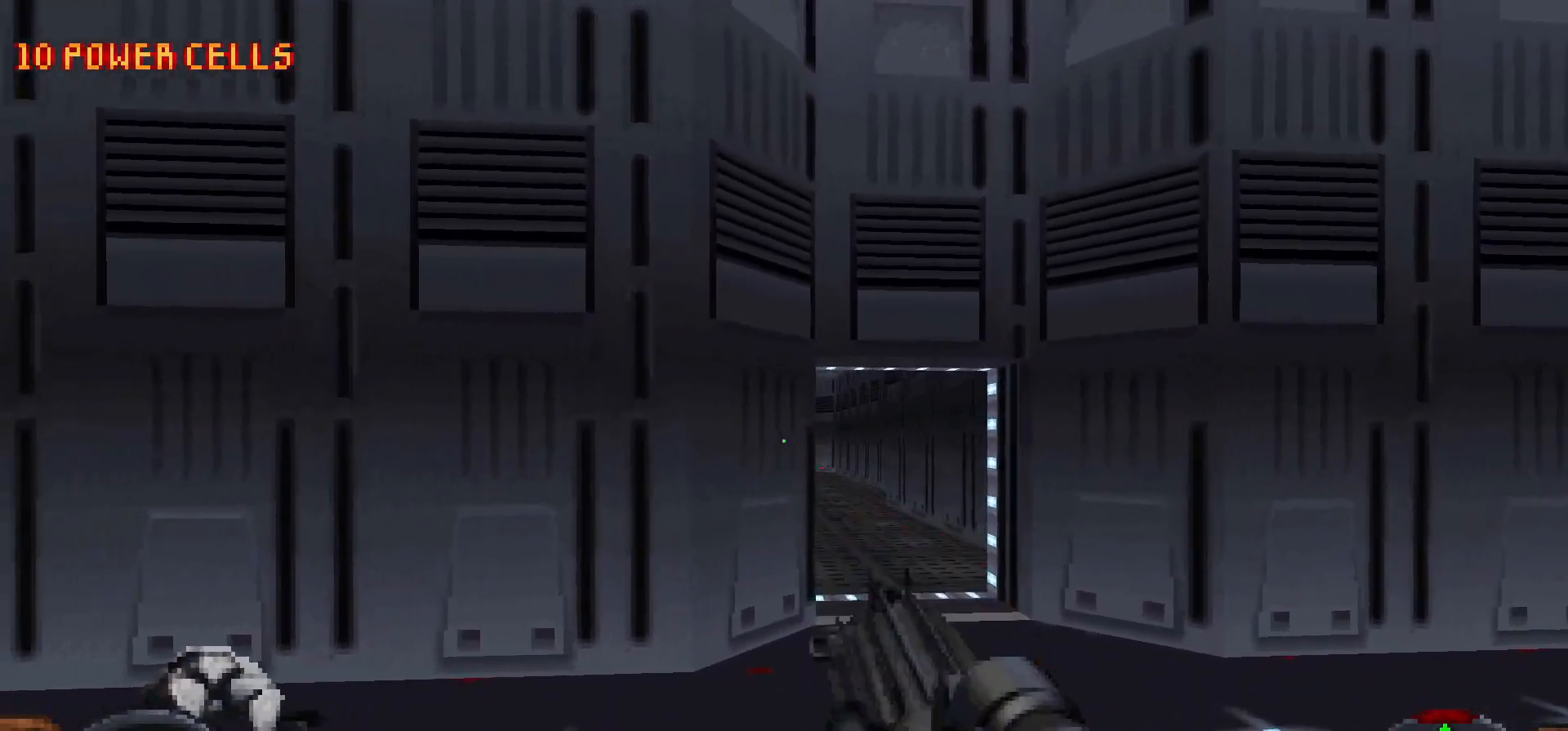
{"keys": [], "mouse": [], "events": [[183, "d", "down"], [383, "d", "up"]]}
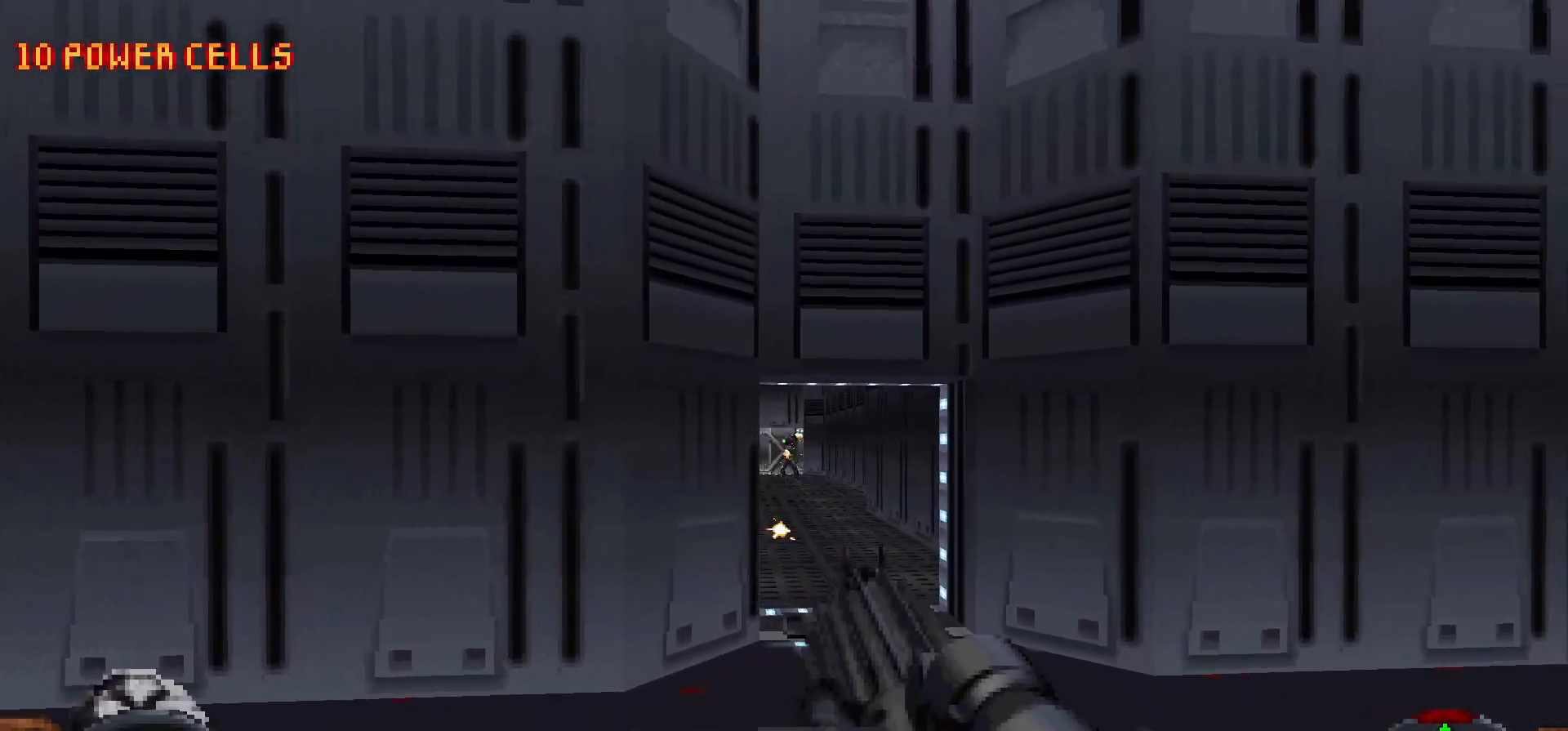
{"keys": ["a"], "mouse": ["left"], "events": [[67, "a", "down"], [67, "mouse_left", "down"], [150, "a", "up"], [483, "a", "down"]]}
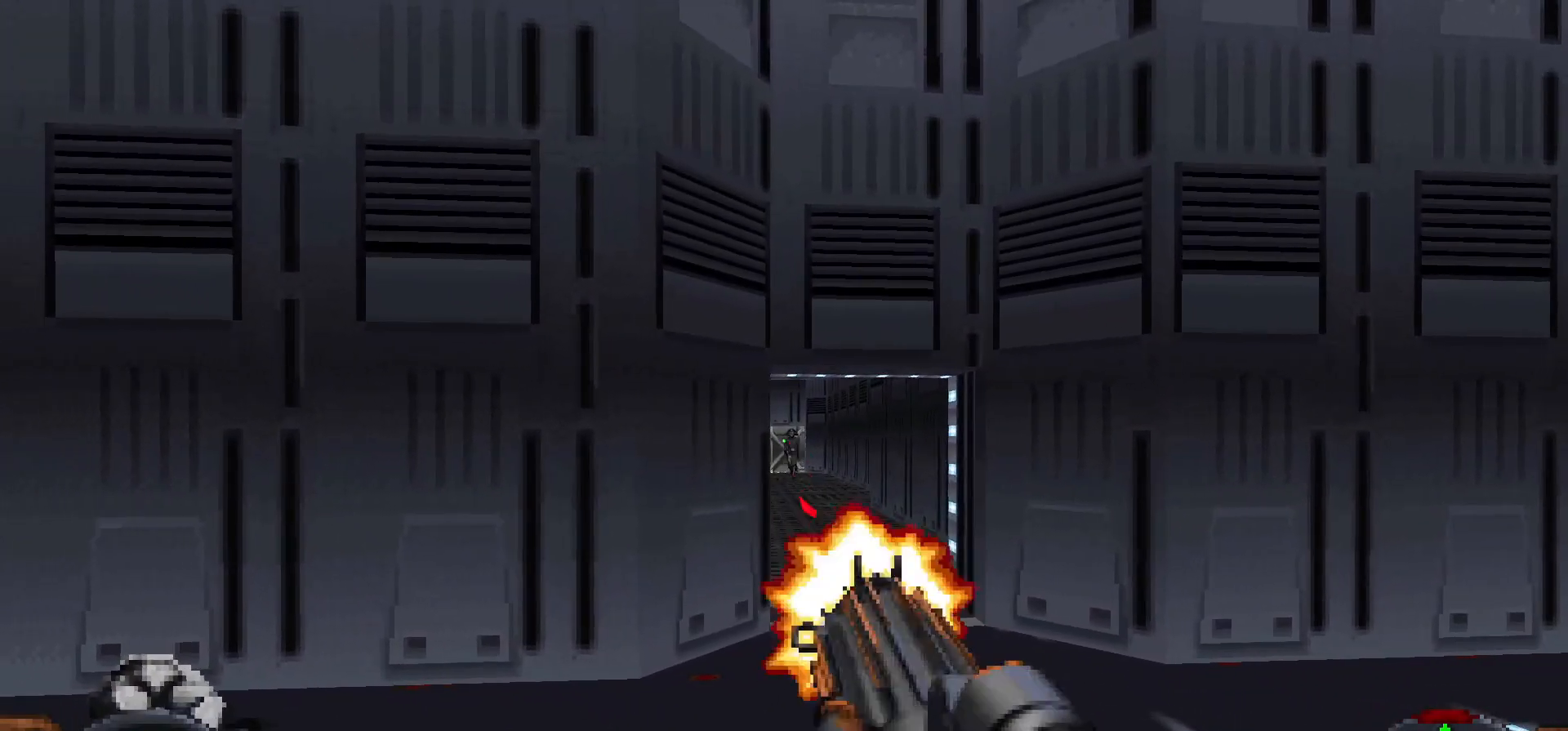
{"keys": [], "mouse": [], "events": [[33, "mouse_left", "up"], [83, "a", "up"], [167, "d", "down"], [350, "d", "up"]]}
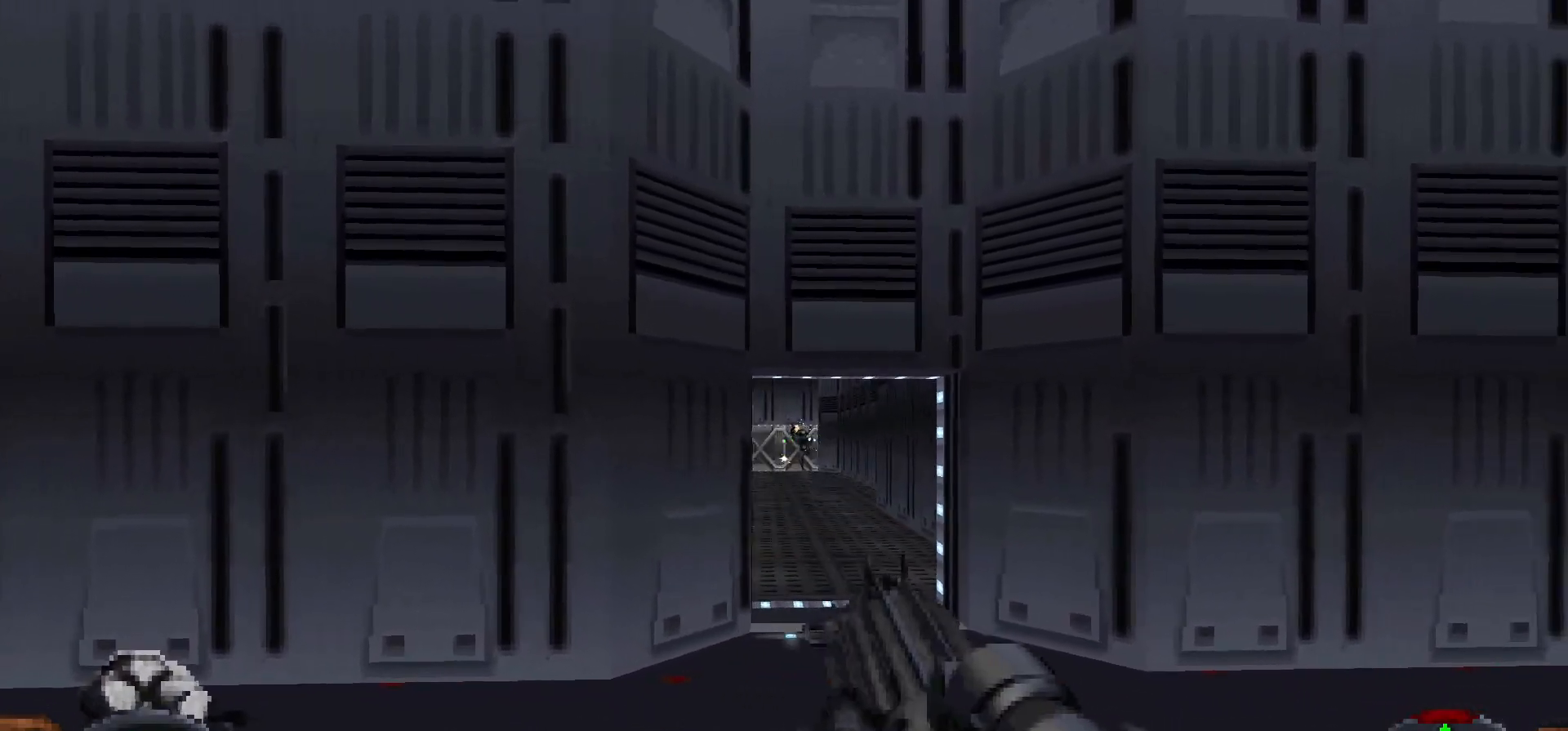
{"keys": [], "mouse": ["left"], "events": [[283, "mouse_left", "down"], [333, "d", "down"], [417, "d", "up"]]}
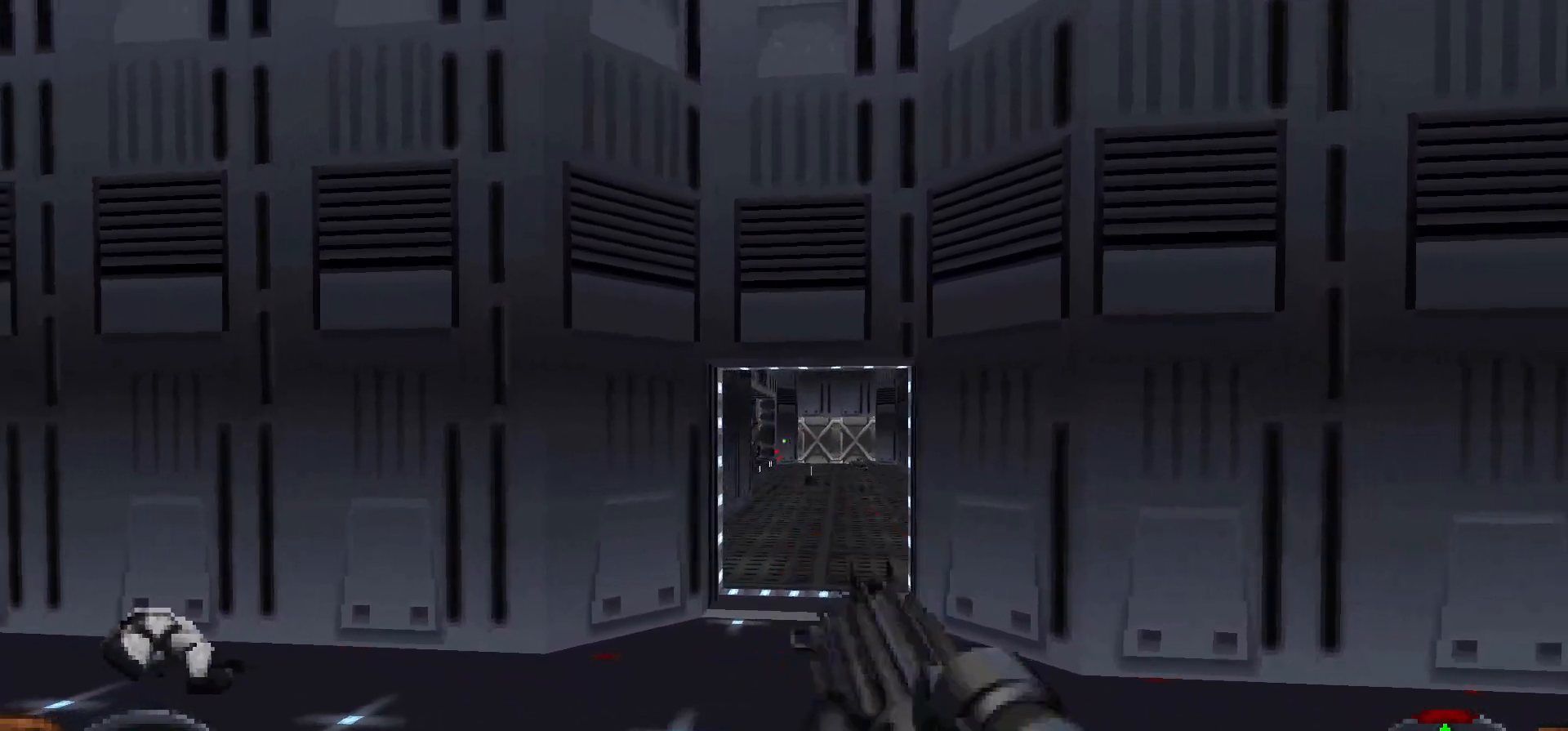
{"keys": [], "mouse": ["left"], "events": []}
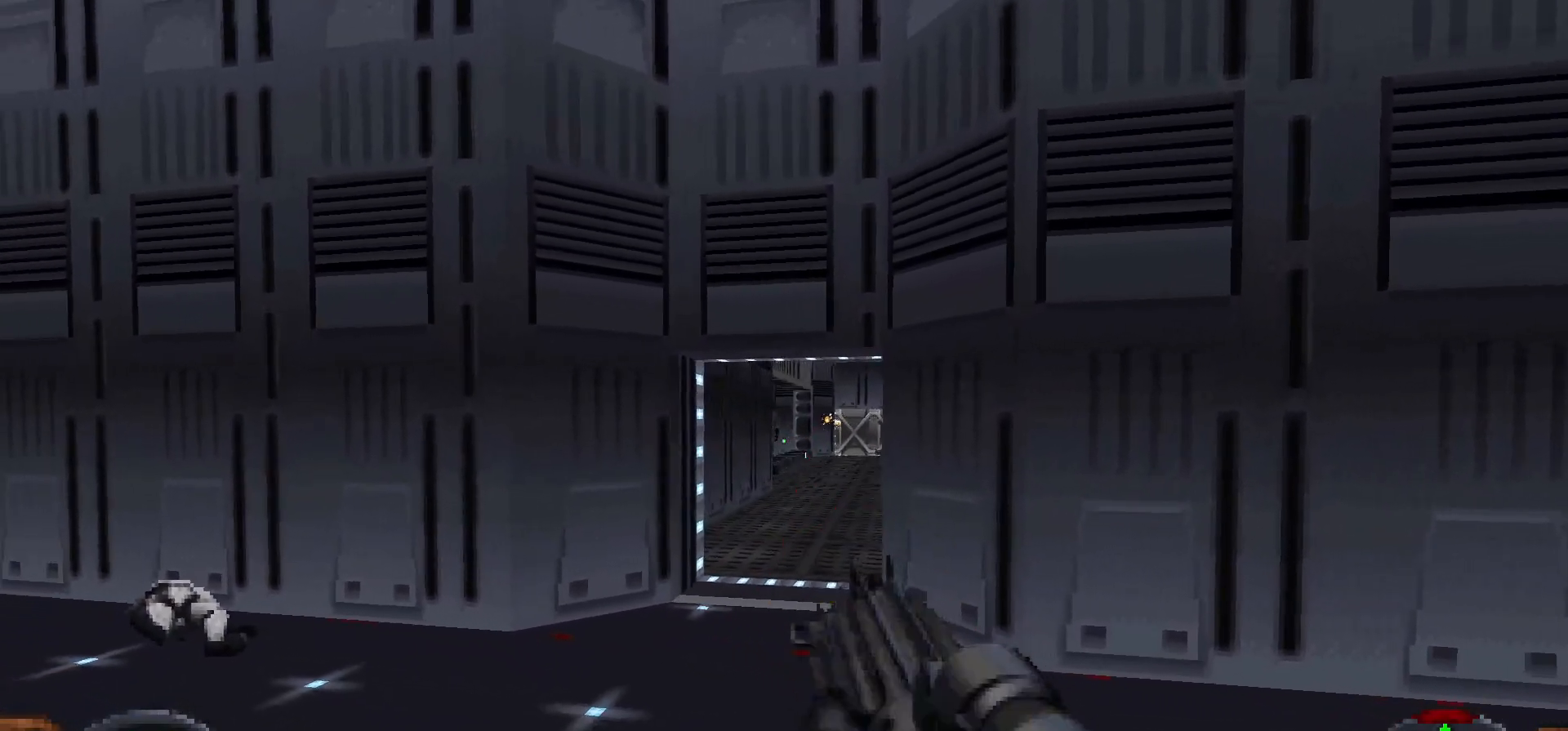
{"keys": [], "mouse": ["left"], "events": [[167, "mouse_left", "up"], [317, "w", "down"], [367, "mouse_left", "down"], [500, "w", "up"]]}
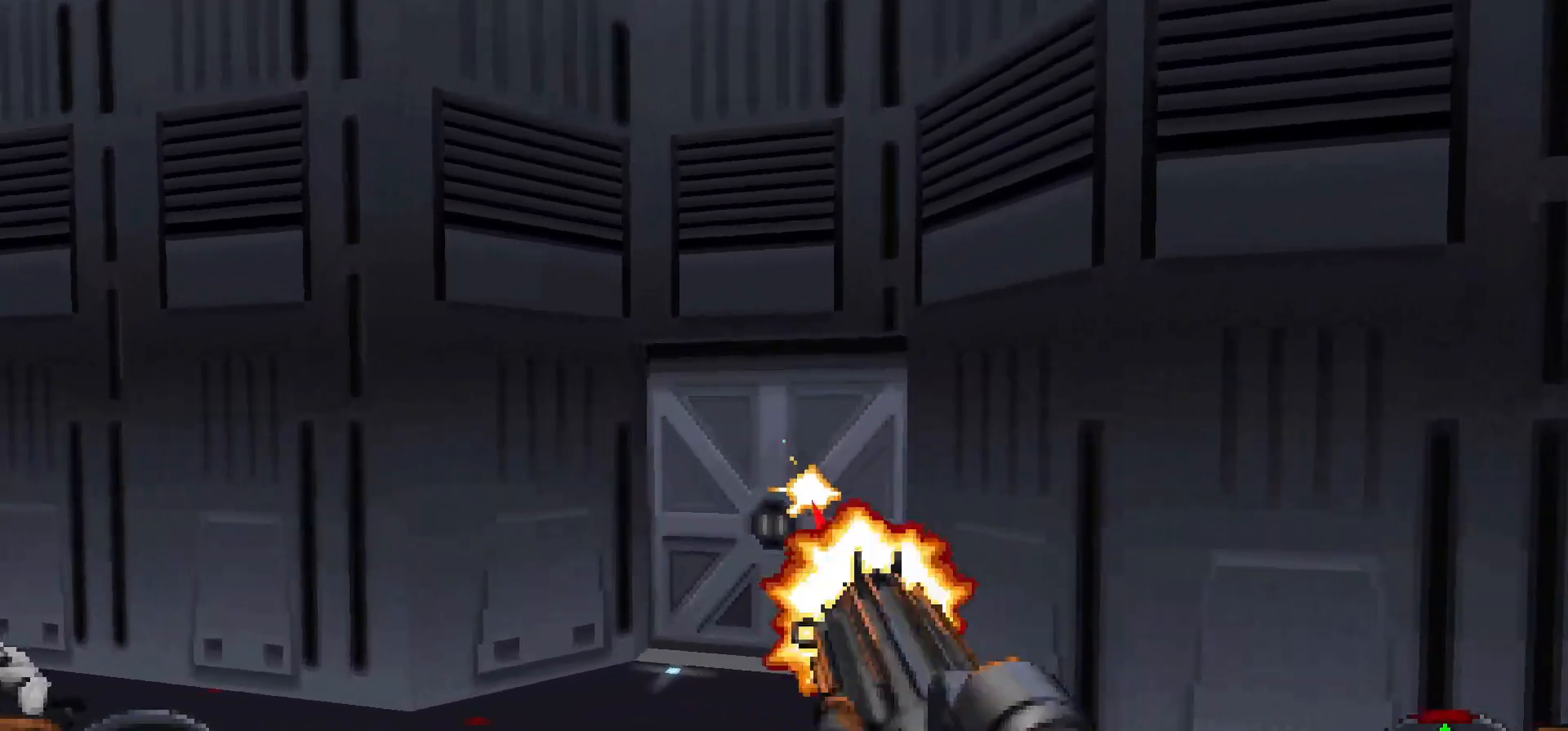
{"keys": [], "mouse": [], "events": [[50, "mouse_left", "up"], [200, "w", "down"], [467, "w", "up"]]}
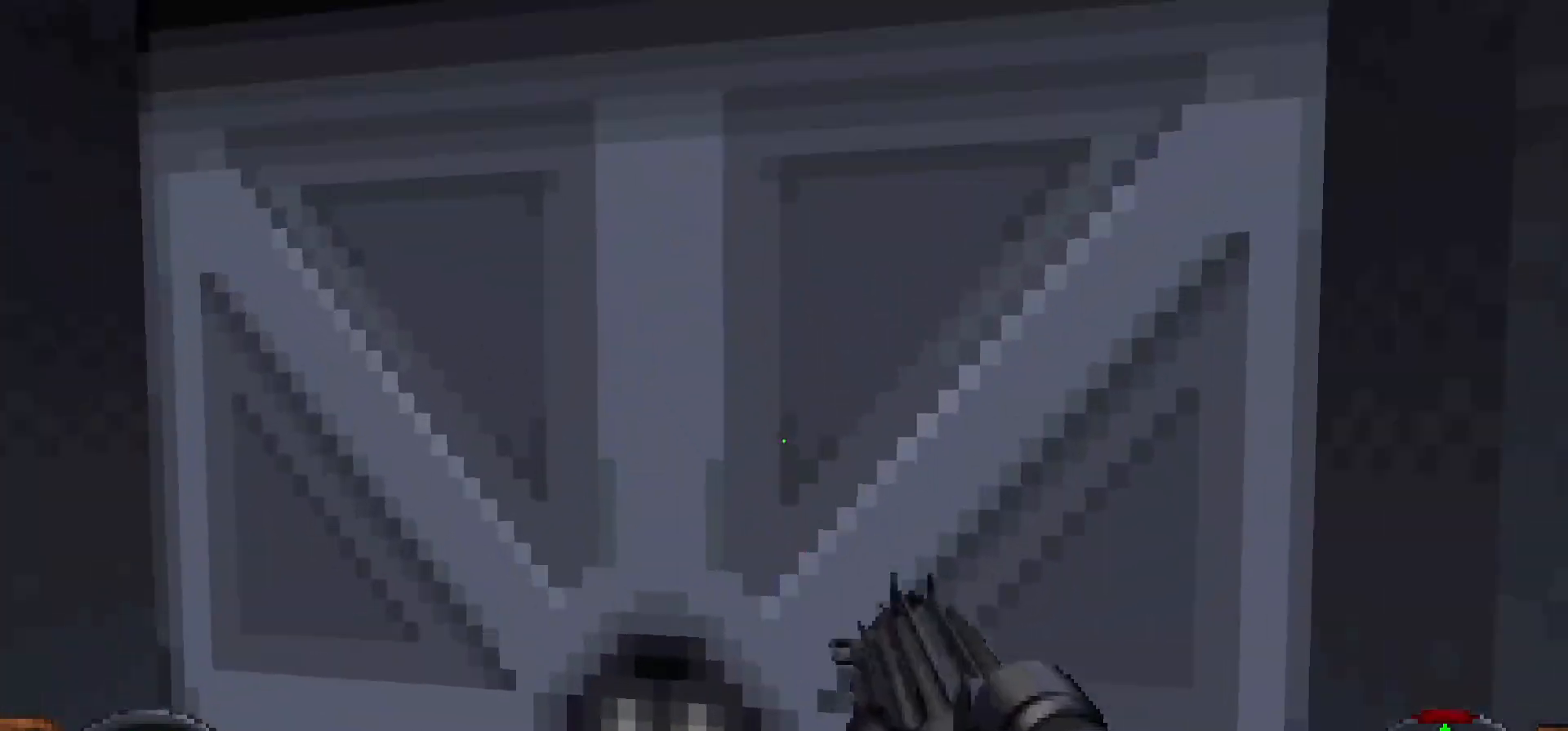
{"keys": [], "mouse": ["left"], "events": [[17, "e", "down"], [67, "e", "up"], [150, "s", "down"], [400, "s", "up"], [433, "mouse_left", "down"]]}
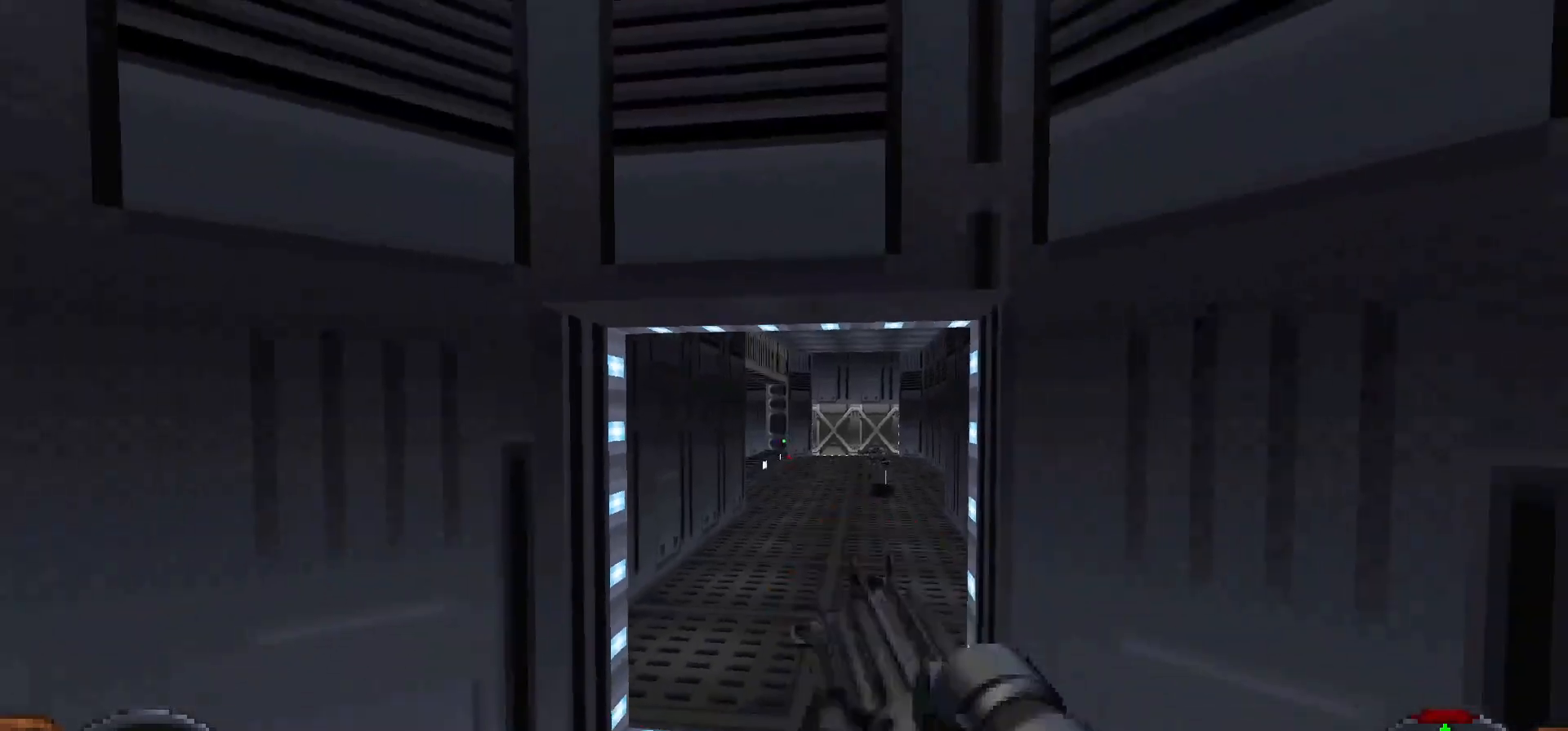
{"keys": ["w"], "mouse": [], "events": [[33, "mouse_left", "up"], [167, "w", "down"]]}
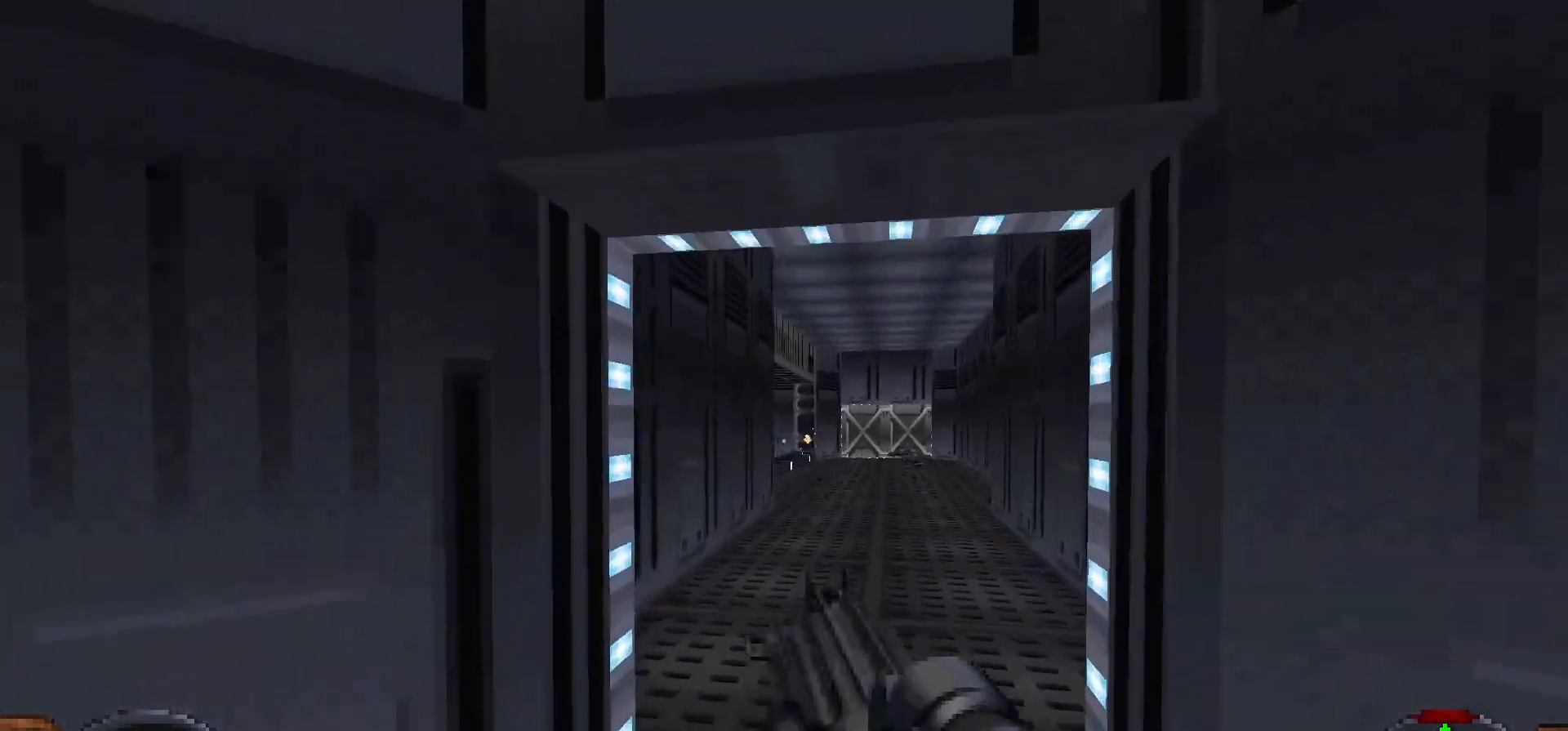
{"keys": [], "mouse": ["left"], "events": [[50, "d", "down"], [183, "d", "up"], [333, "mouse_left", "down"], [367, "w", "up"]]}
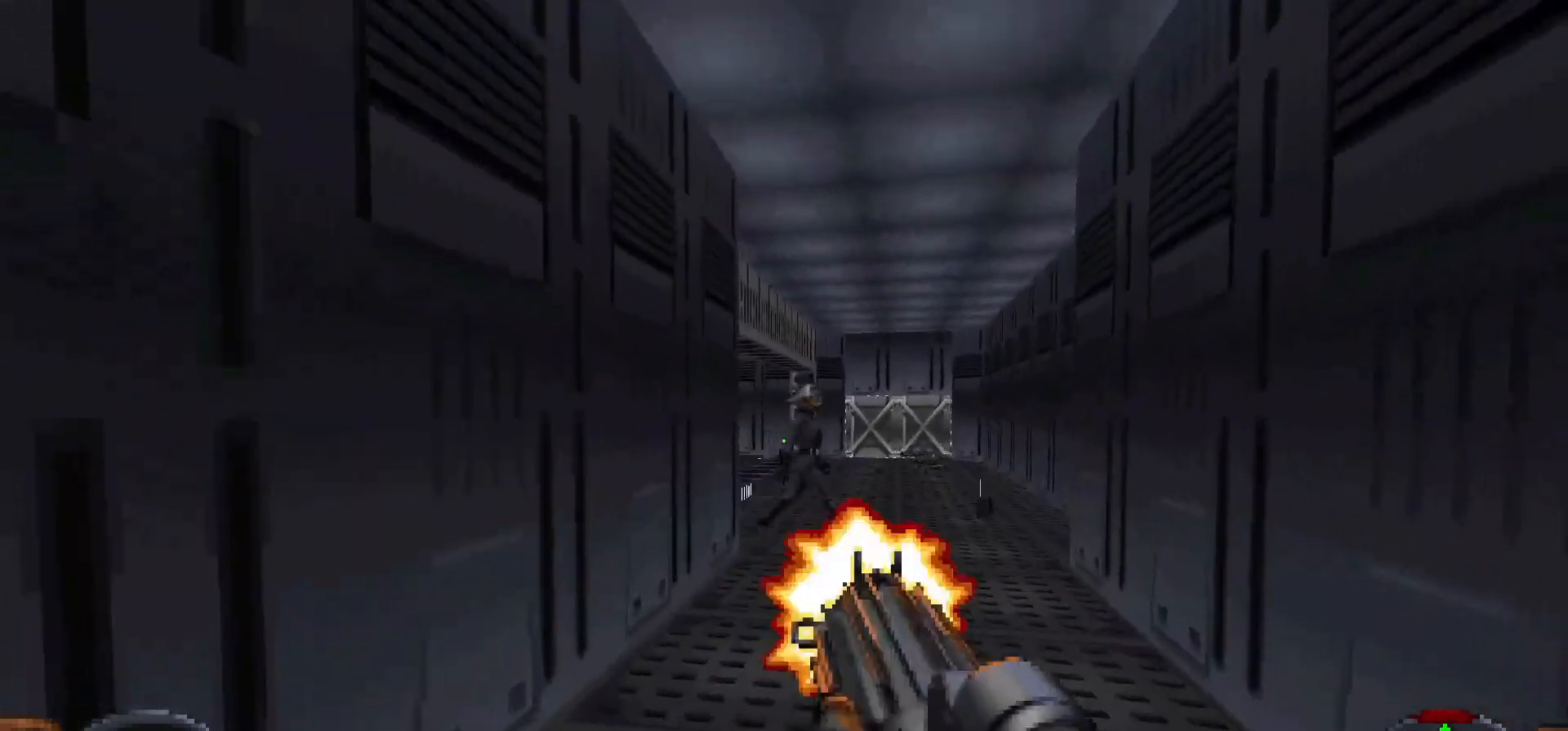
{"keys": [], "mouse": ["left"], "events": [[67, "d", "down"], [150, "d", "up"], [250, "a", "down"], [433, "a", "up"]]}
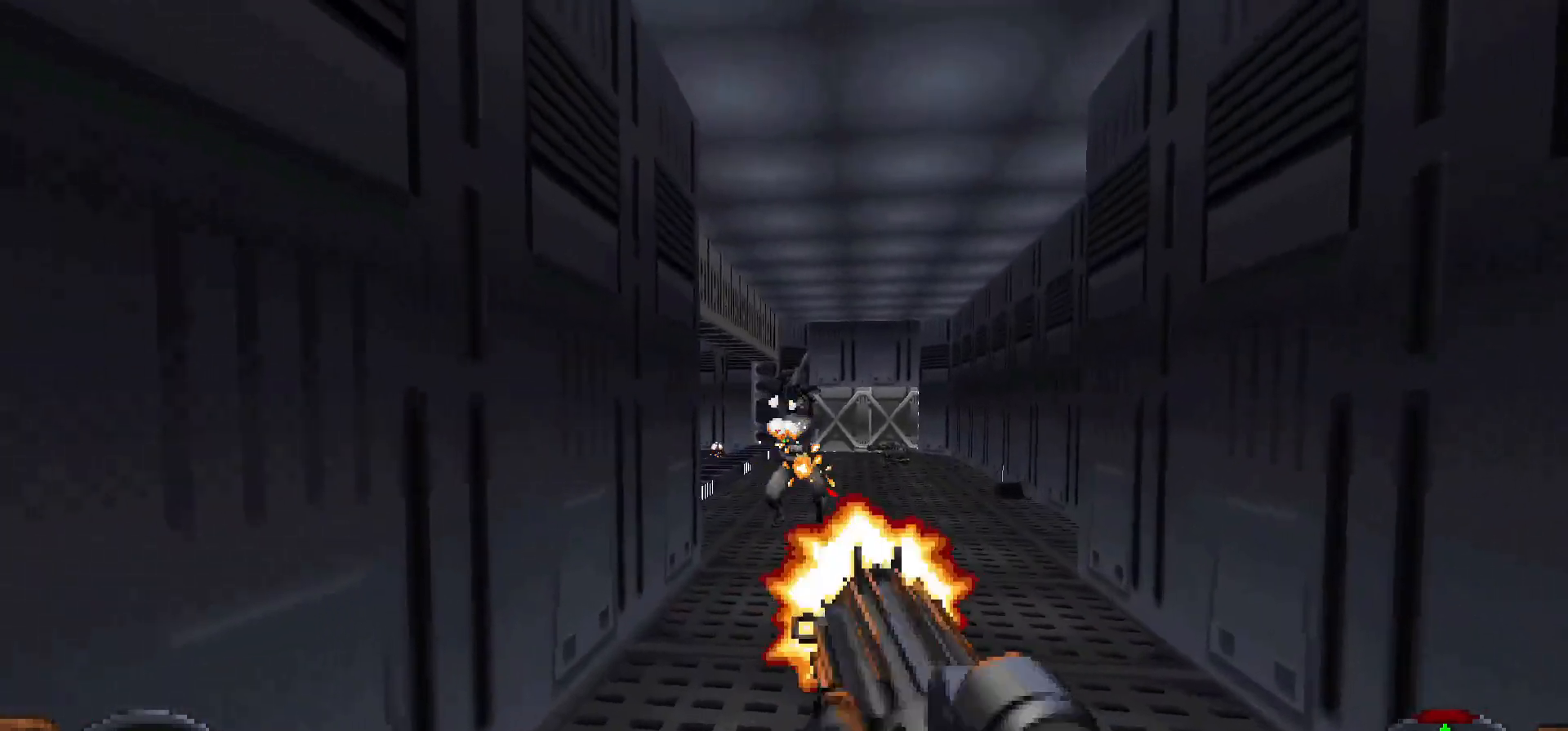
{"keys": [], "mouse": [], "events": [[83, "a", "down"], [83, "w", "down"], [133, "a", "up"], [183, "w", "up"], [267, "d", "down"], [317, "mouse_left", "up"], [367, "d", "up"]]}
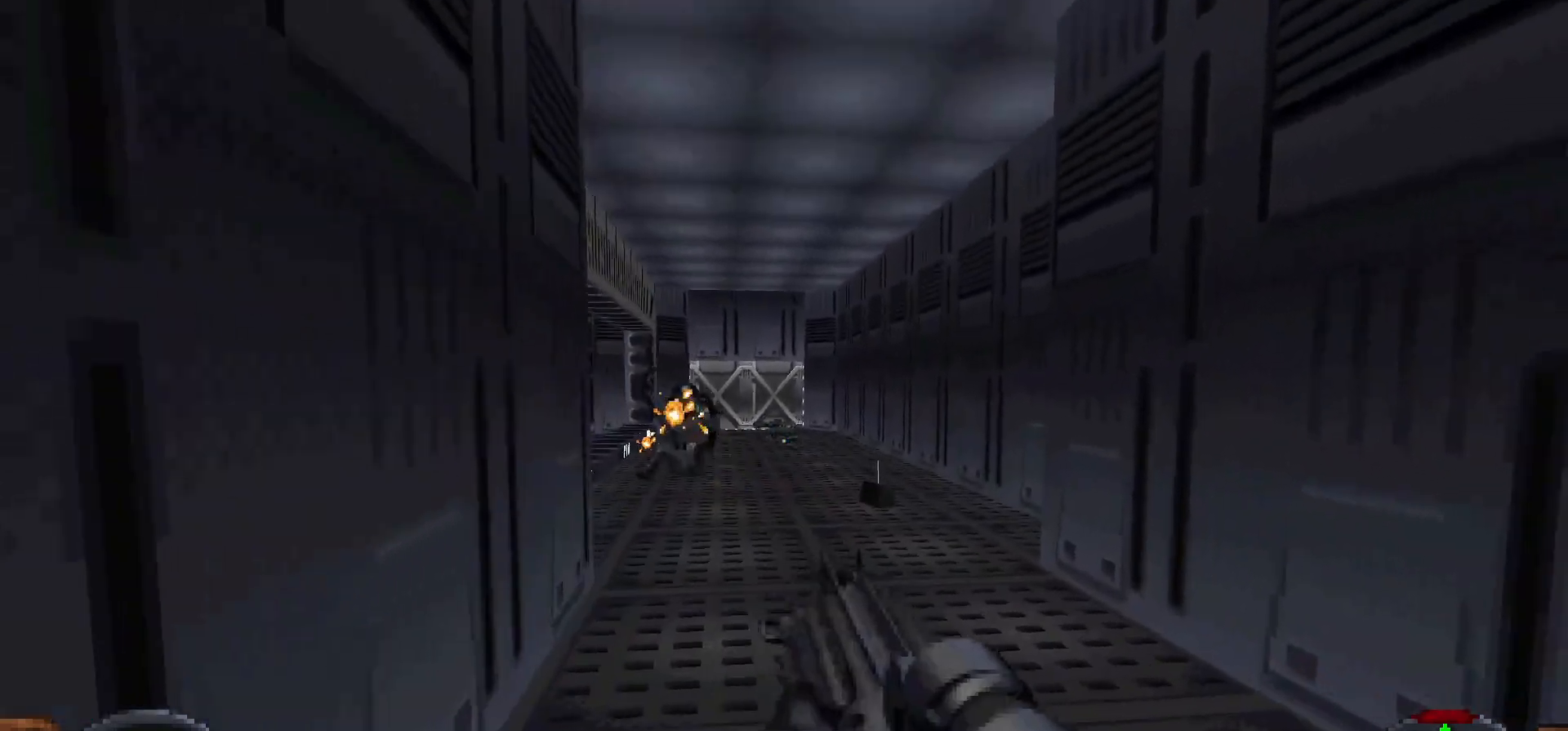
{"keys": [], "mouse": ["left"], "events": [[100, "mouse_left", "down"]]}
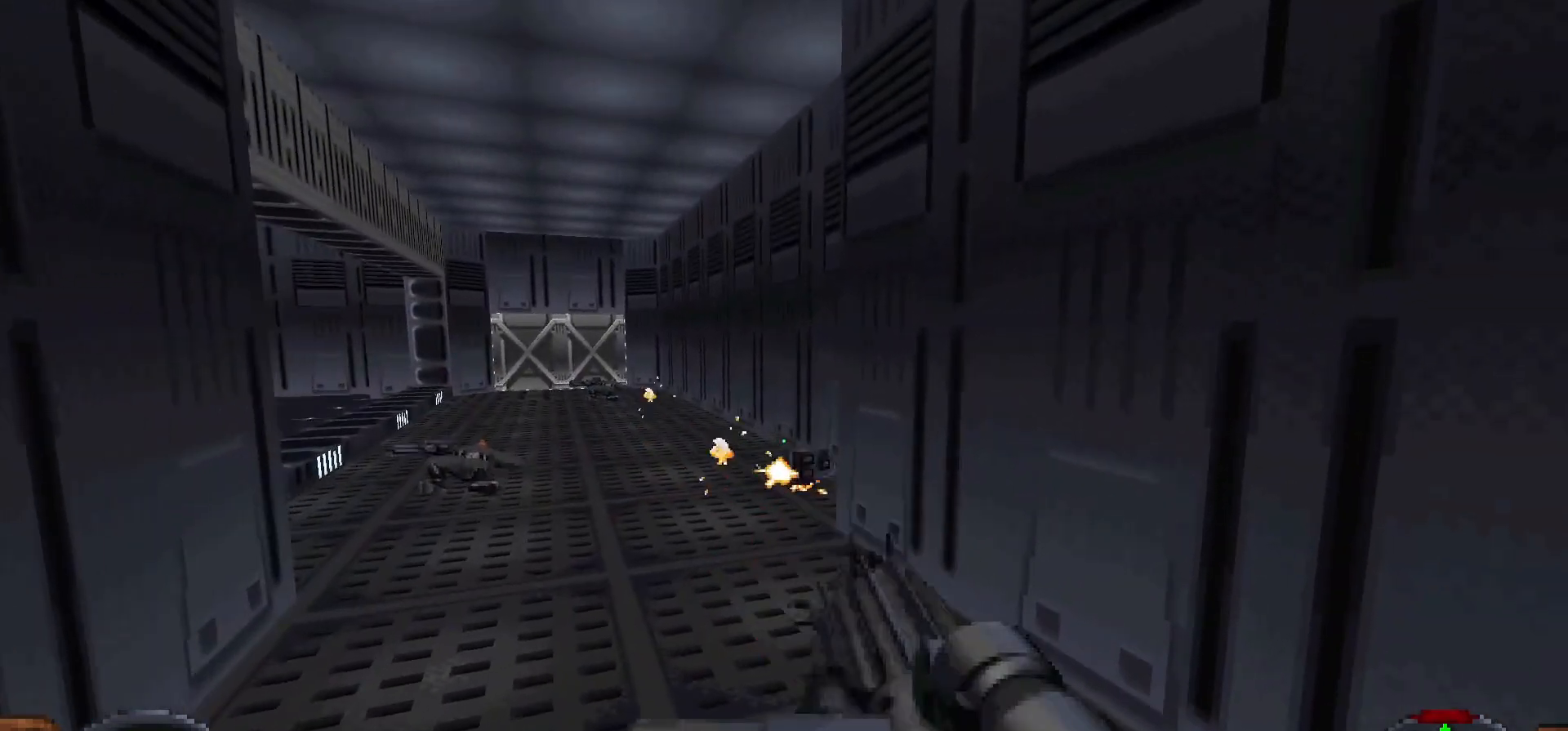
{"keys": ["w"], "mouse": [], "events": [[200, "mouse_left", "up"], [483, "w", "down"]]}
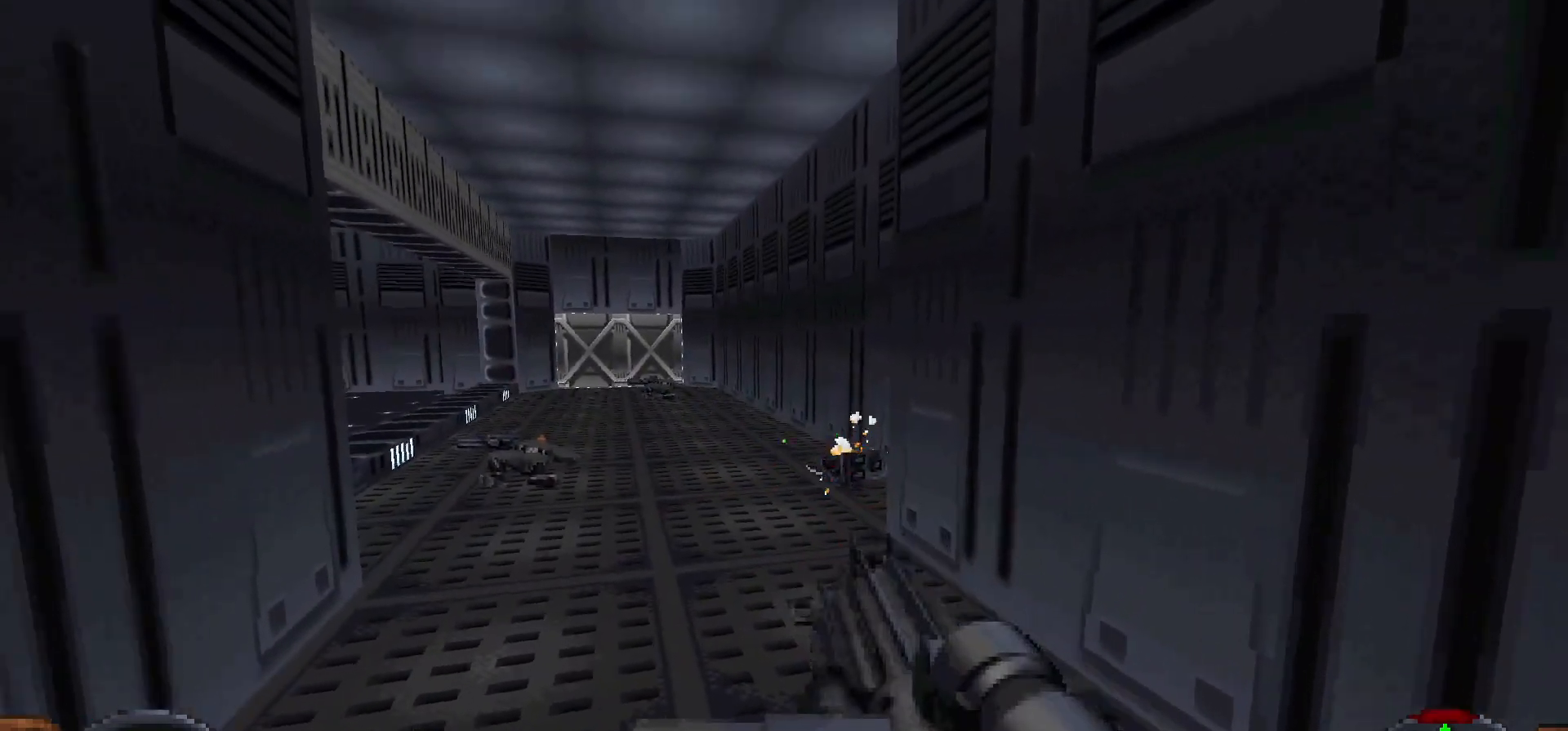
{"keys": ["d"], "mouse": [], "events": [[83, "d", "down"], [350, "w", "up"]]}
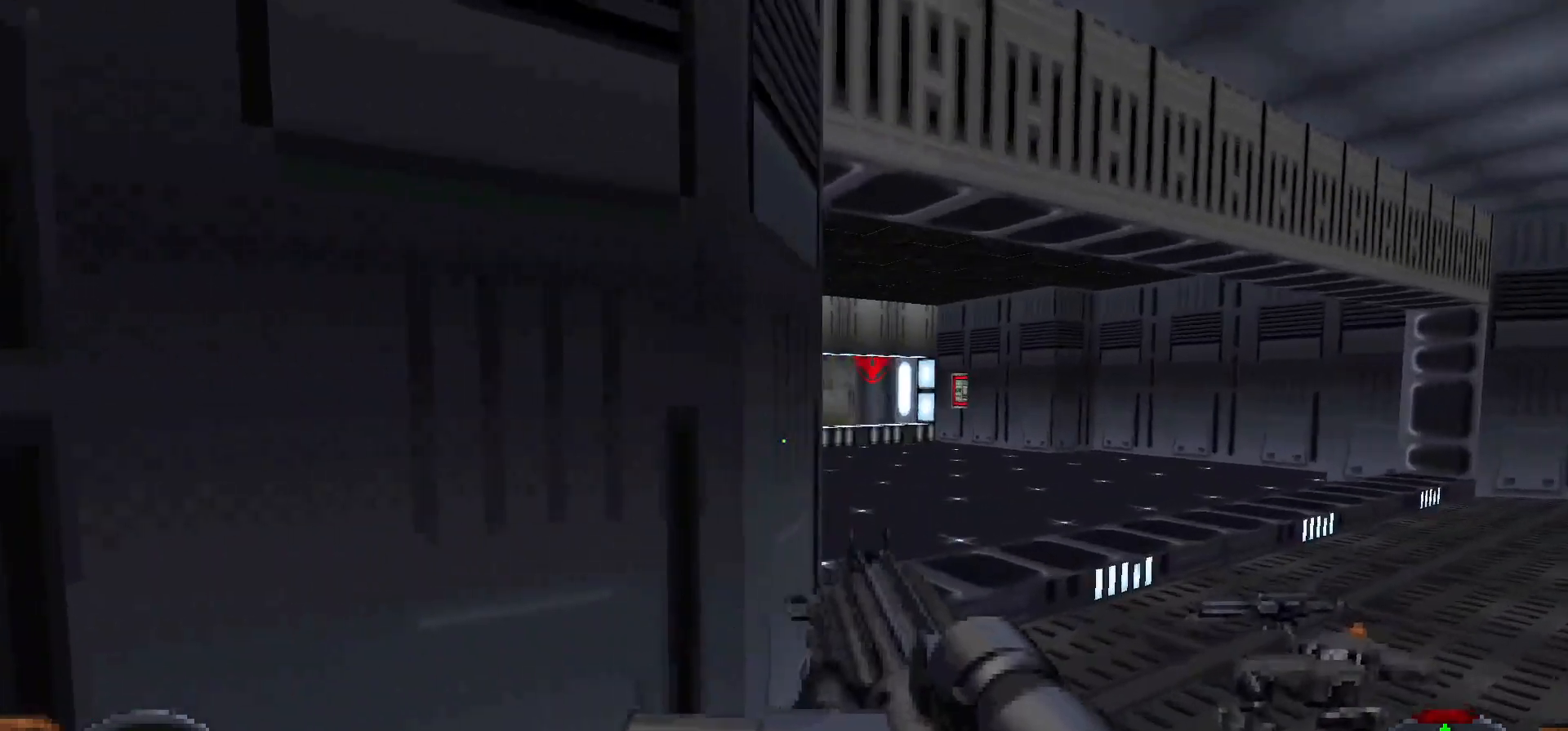
{"keys": ["d"], "mouse": [], "events": []}